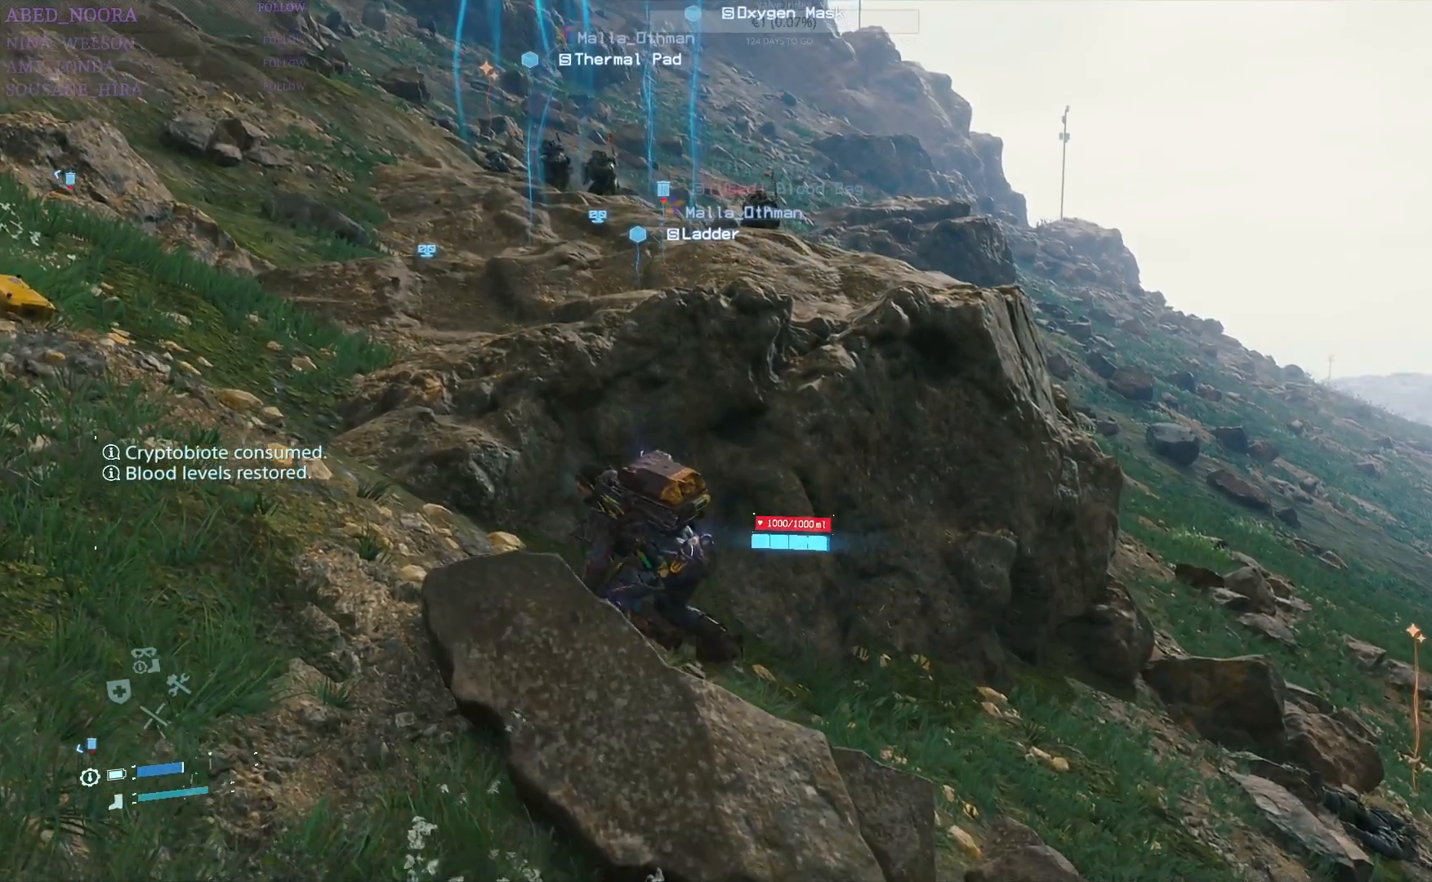
Gameplay with a controller (PlayStation layout); each line is a JSON object with the inputs held at the frame after it. "events" lists button and stick changes between this image and that frame as [ms after this image, input, new state], when the widget could be followed in between.
{"buttons": [], "left_stick": "center", "right_stick": "center", "events": []}
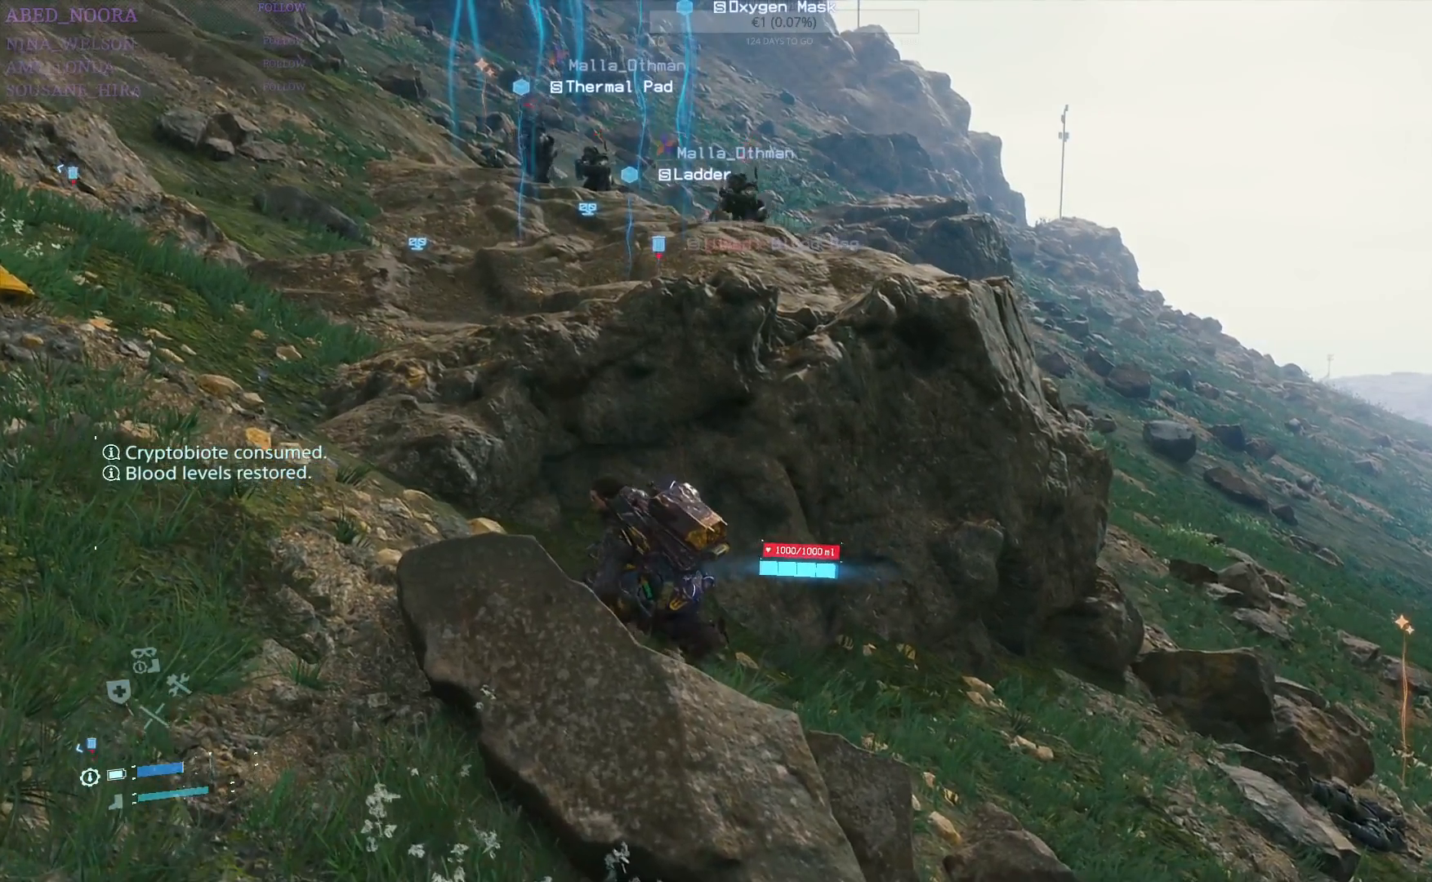
{"buttons": [], "left_stick": "center", "right_stick": "center", "events": [[50, "right_stick", "left"], [267, "right_stick", "center"]]}
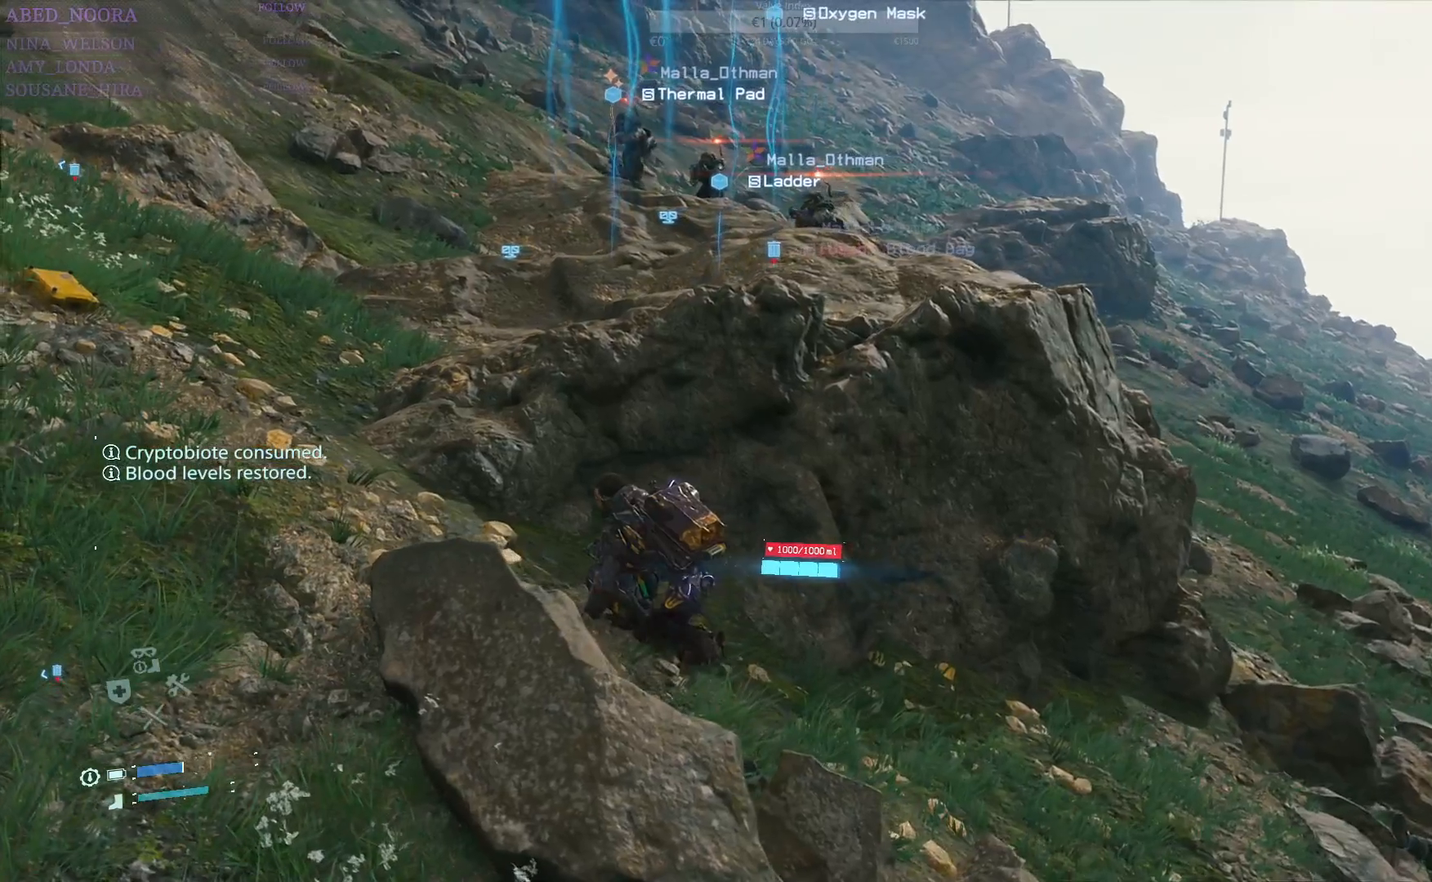
{"buttons": ["DPAD_UP"], "left_stick": "center", "right_stick": "center", "events": [[217, "DPAD_UP", "down"]]}
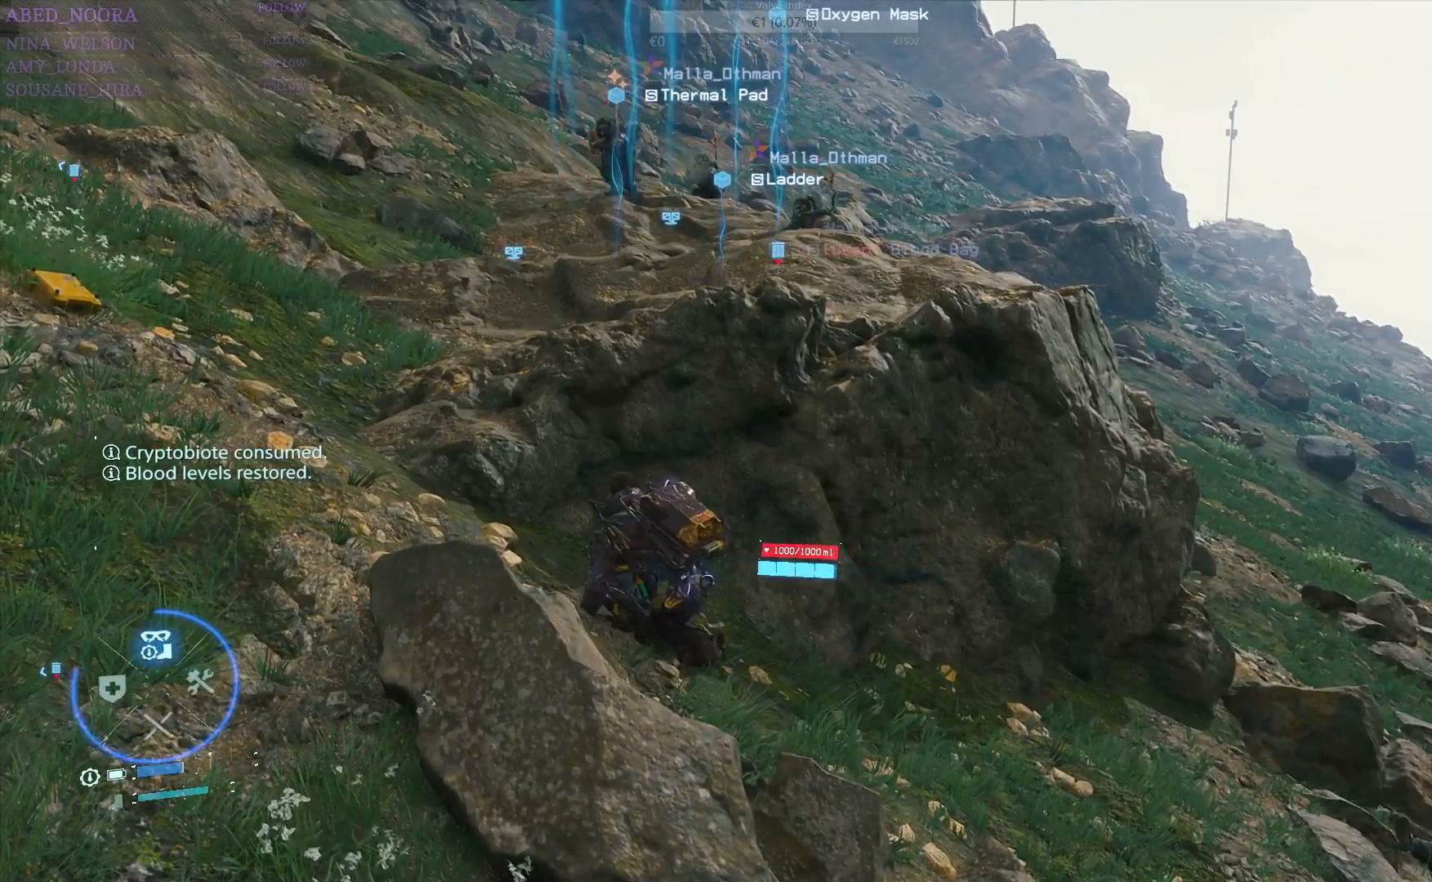
{"buttons": ["DPAD_UP"], "left_stick": "center", "right_stick": "center", "events": []}
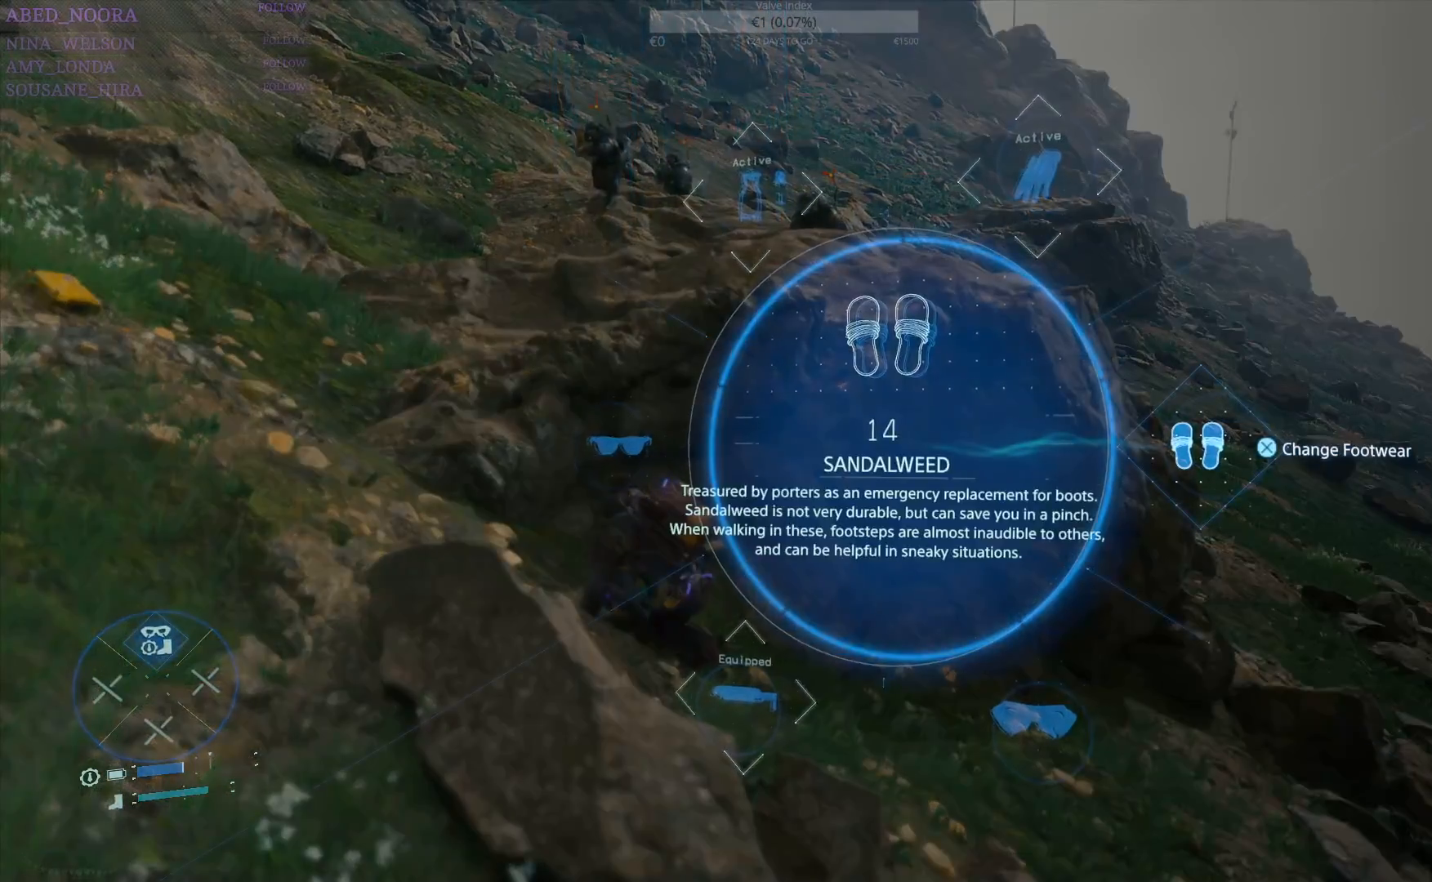
{"buttons": ["DPAD_UP"], "left_stick": "center", "right_stick": "center", "events": []}
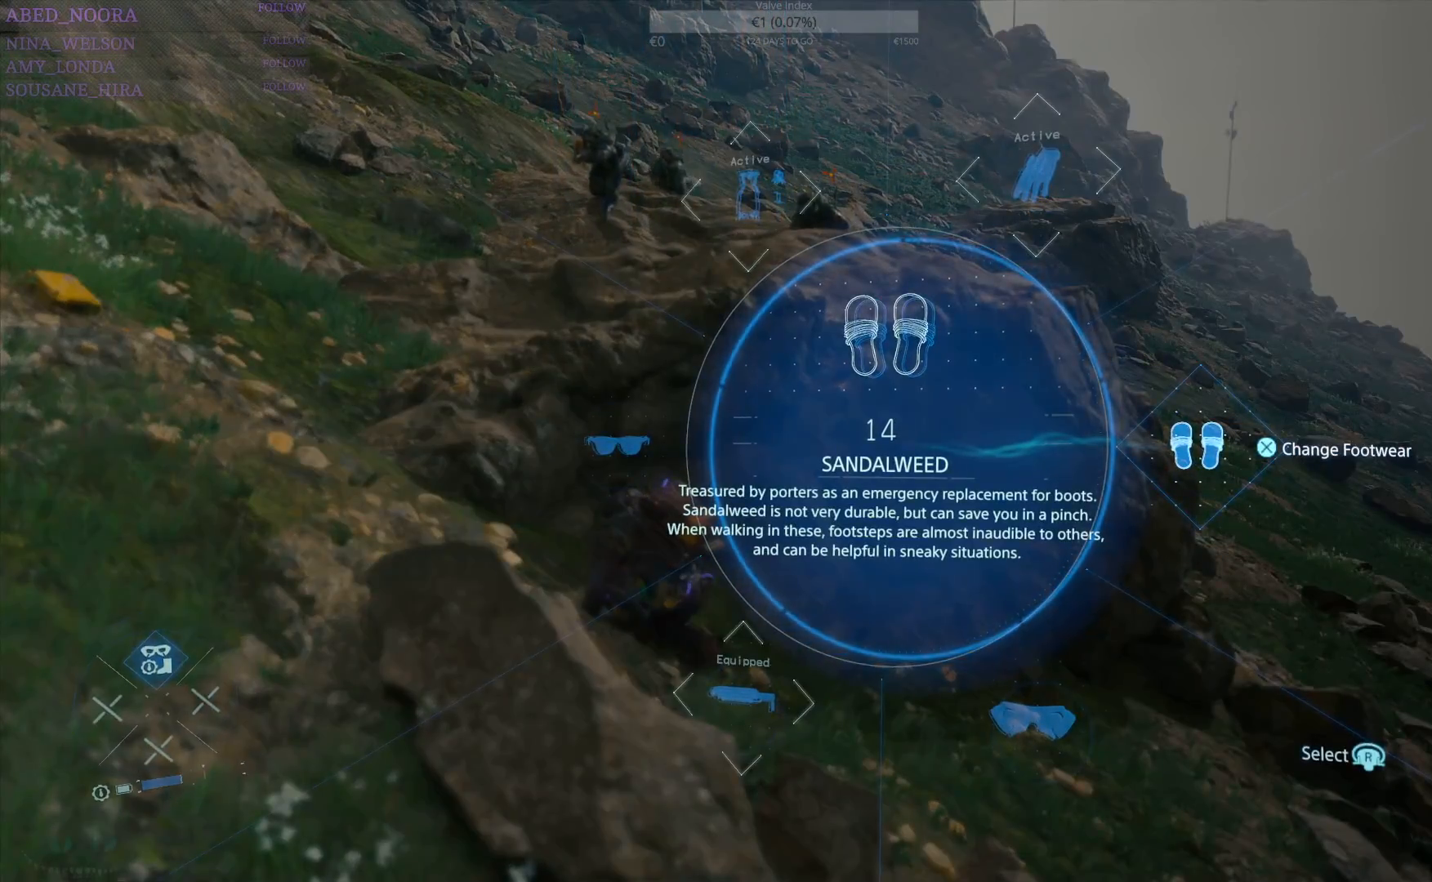
{"buttons": ["DPAD_UP"], "left_stick": "center", "right_stick": "center", "events": []}
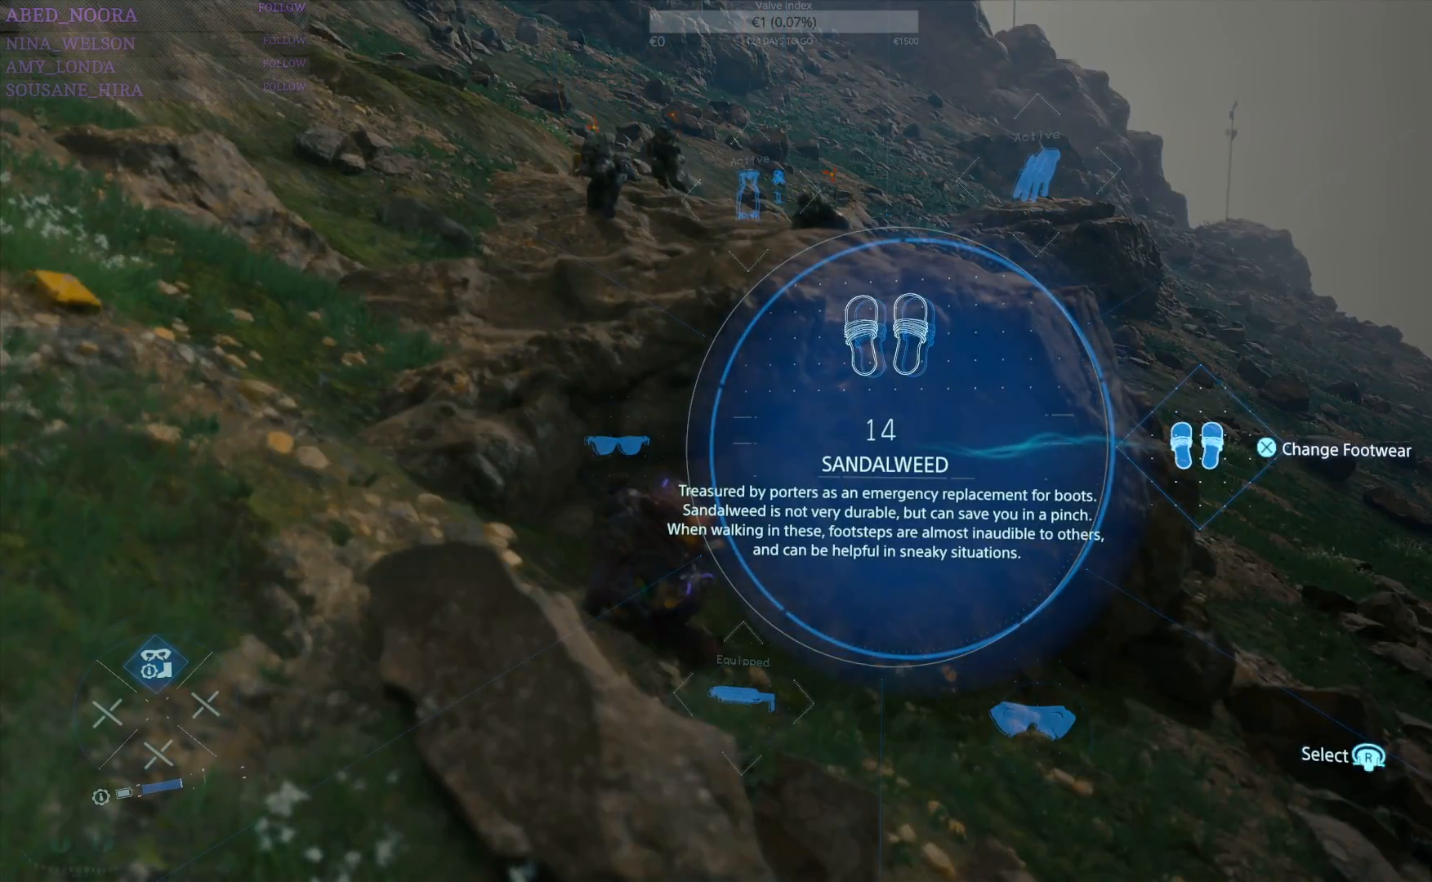
{"buttons": ["DPAD_UP"], "left_stick": "center", "right_stick": "center", "events": []}
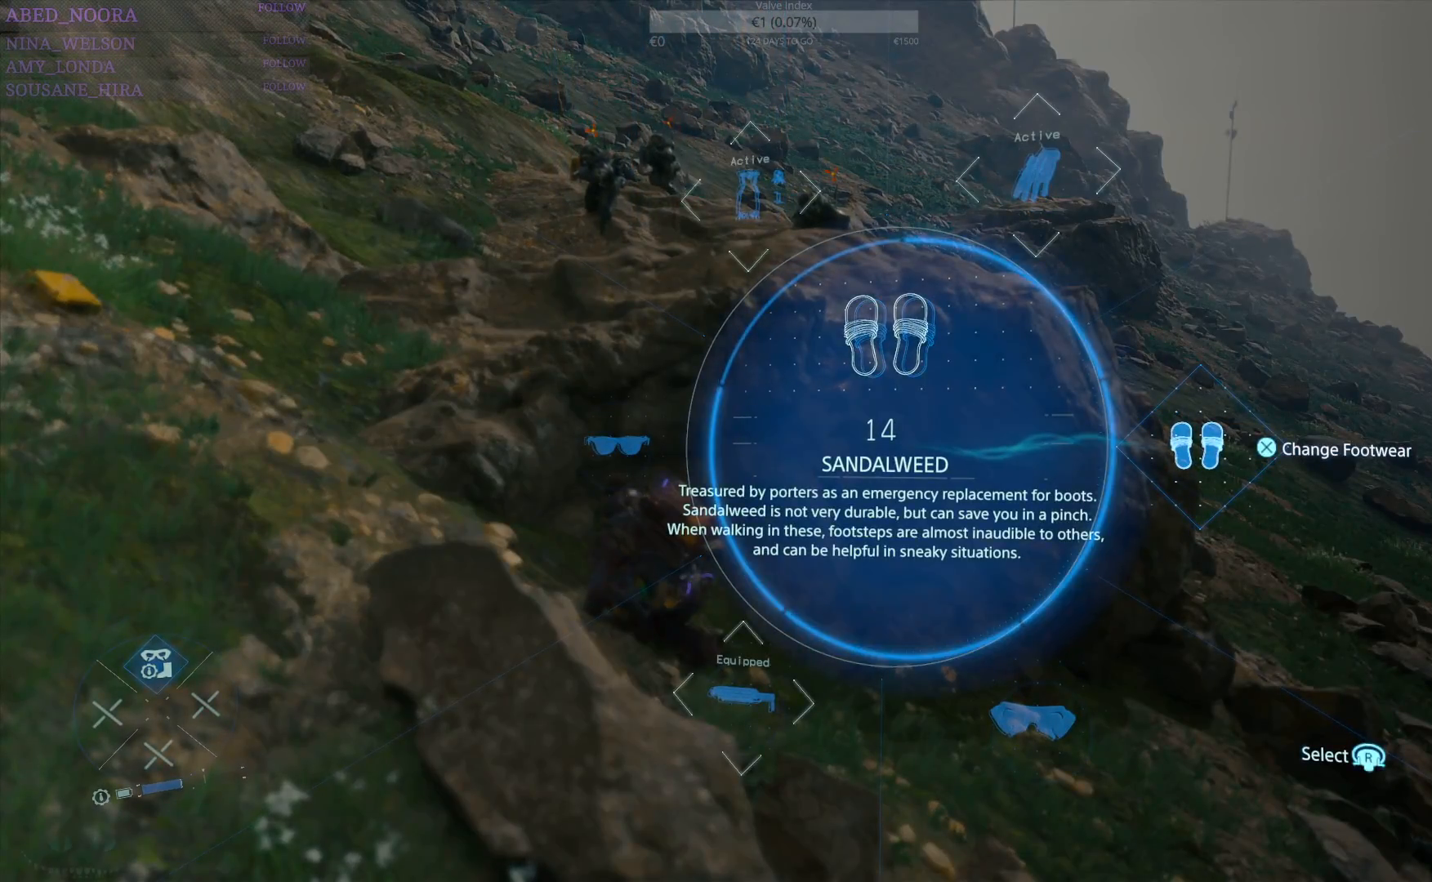
{"buttons": ["DPAD_DOWN"], "left_stick": "center", "right_stick": "center", "events": [[200, "DPAD_UP", "up"], [350, "DPAD_DOWN", "down"]]}
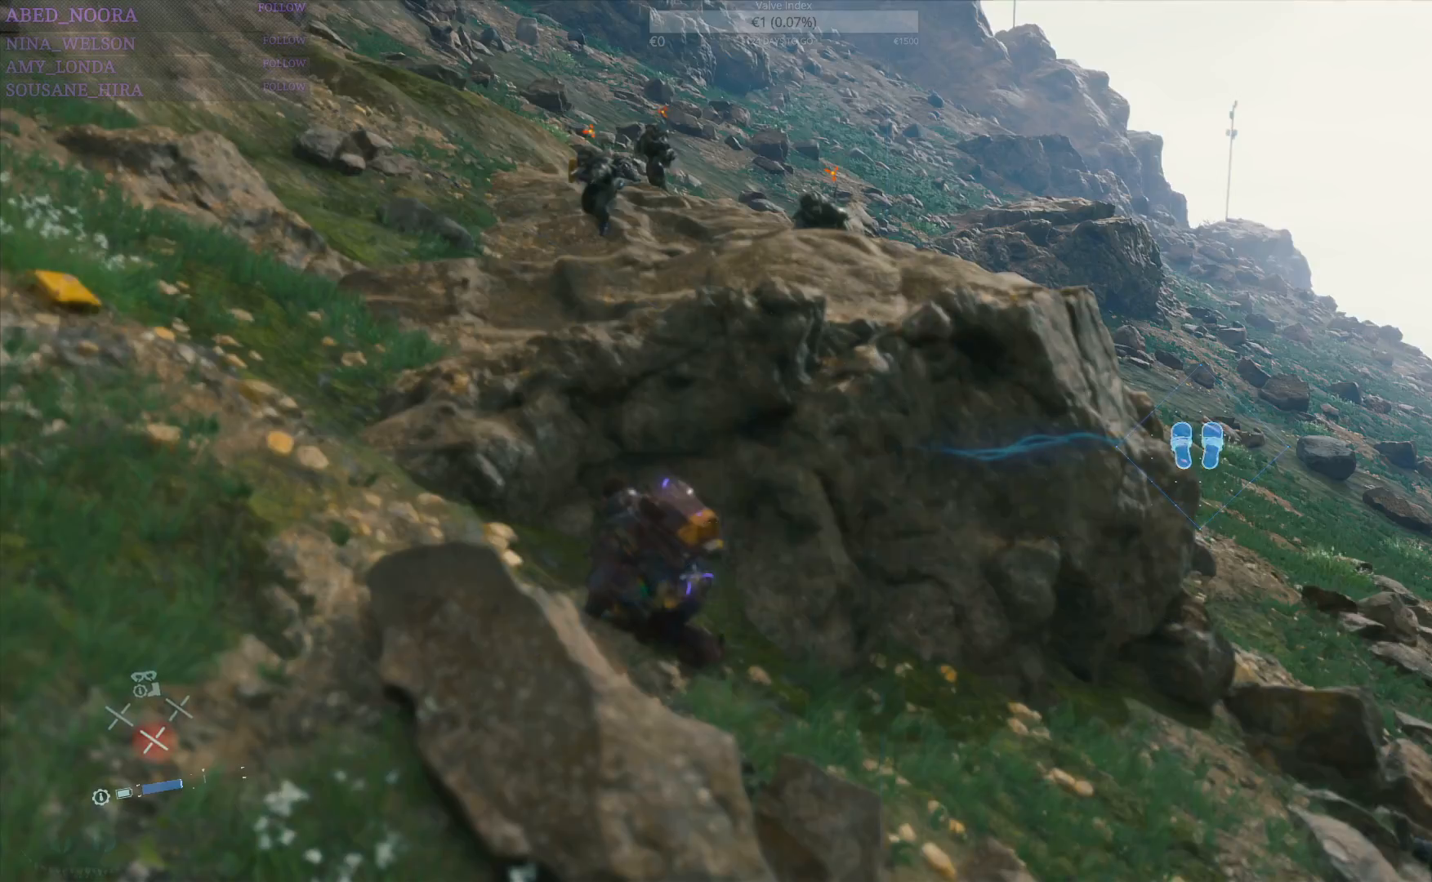
{"buttons": ["DPAD_DOWN"], "left_stick": "center", "right_stick": "center", "events": []}
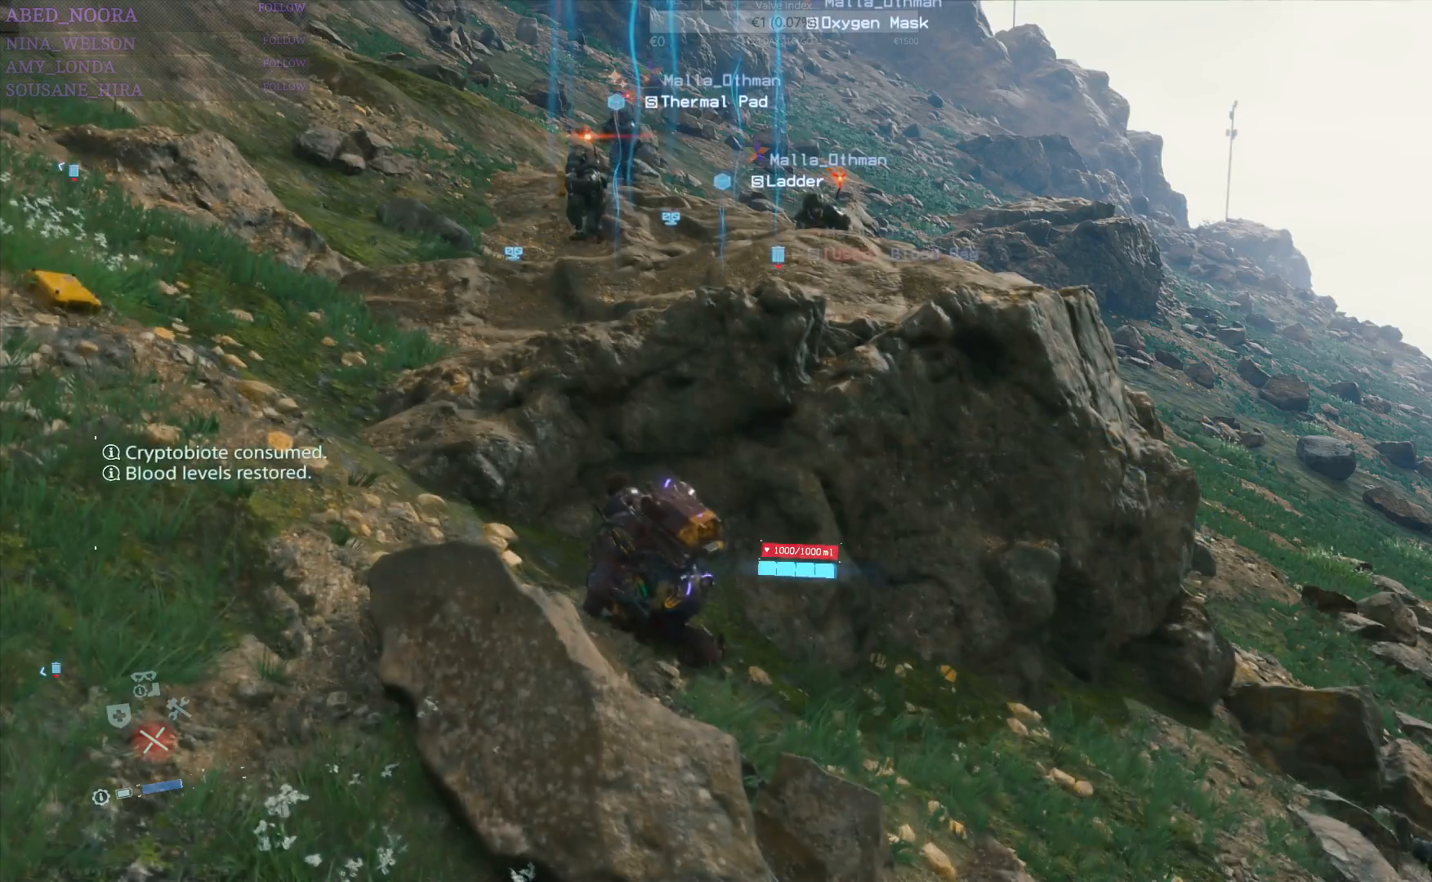
{"buttons": ["DPAD_DOWN"], "left_stick": "center", "right_stick": "center", "events": [[283, "DPAD_DOWN", "up"], [400, "DPAD_DOWN", "down"]]}
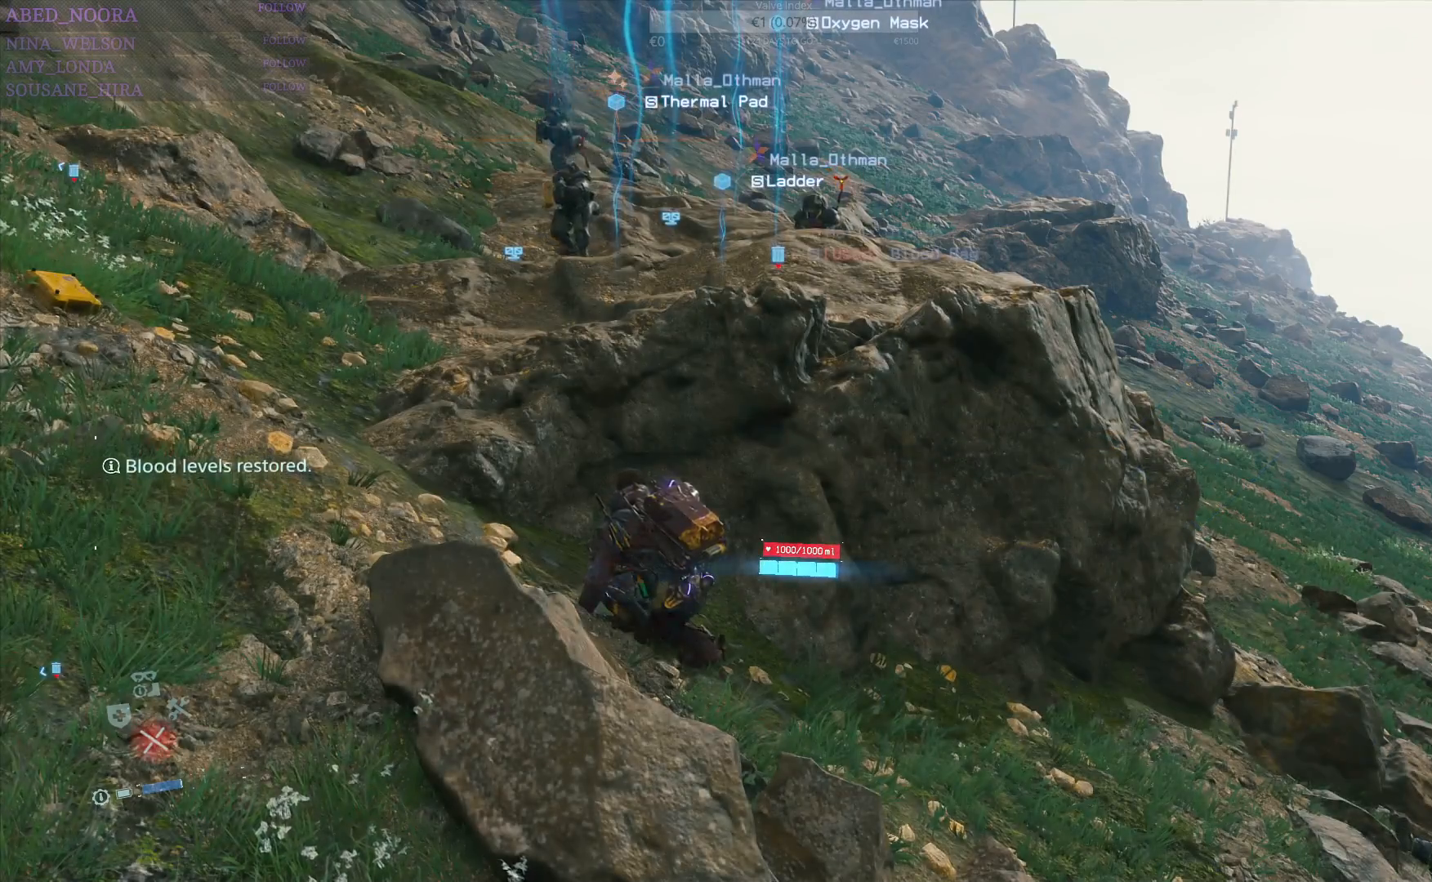
{"buttons": [], "left_stick": "center", "right_stick": "up-left", "events": [[383, "DPAD_DOWN", "up"], [433, "right_stick", "up-left"]]}
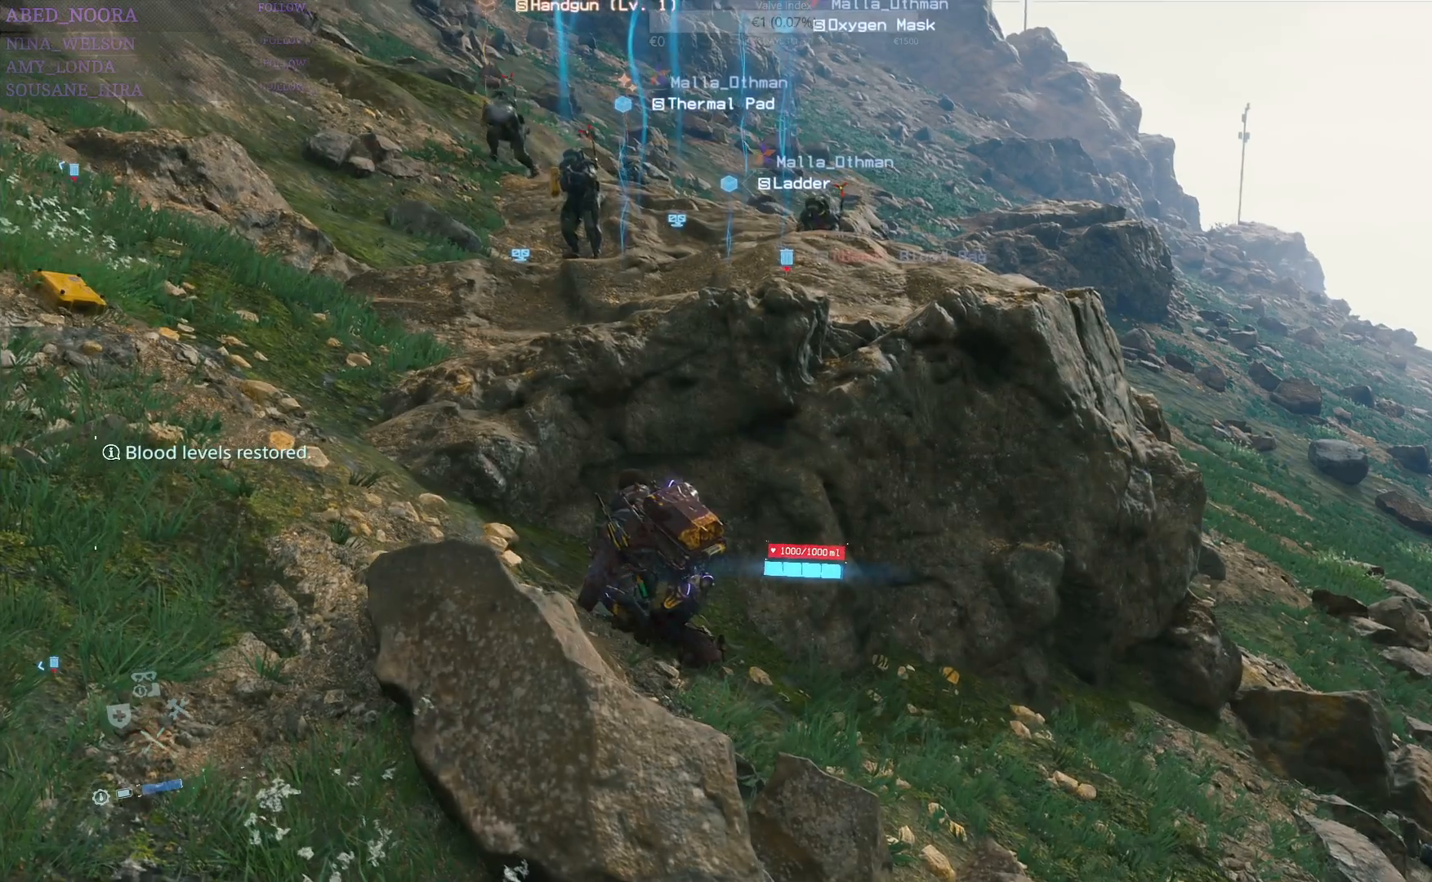
{"buttons": [], "left_stick": "center", "right_stick": "down-right", "events": [[117, "right_stick", "center"], [233, "right_stick", "down-right"]]}
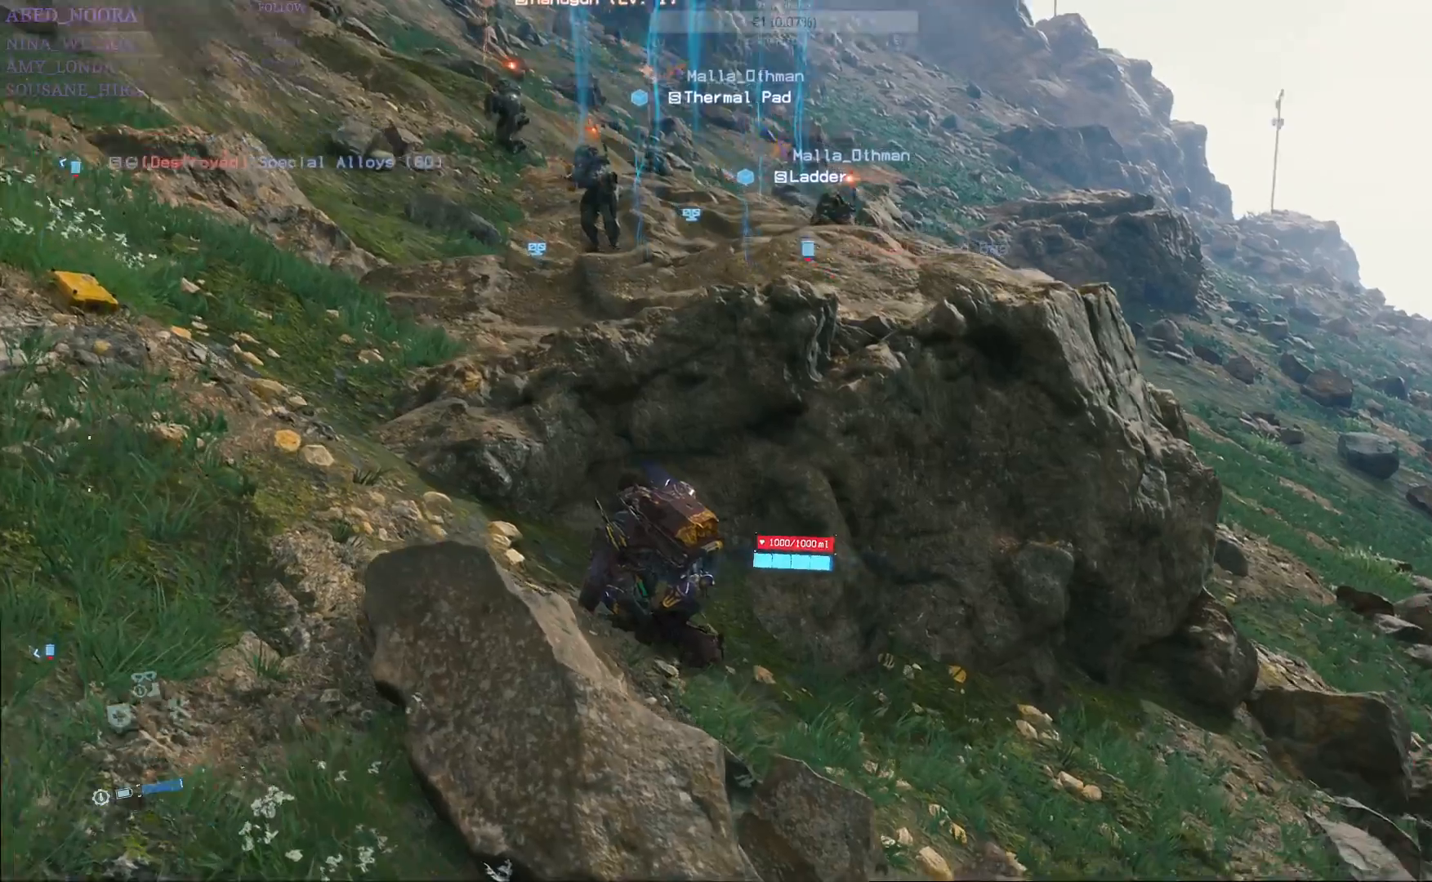
{"buttons": [], "left_stick": "up-right", "right_stick": "center", "events": [[383, "left_stick", "up-right"], [400, "right_stick", "center"]]}
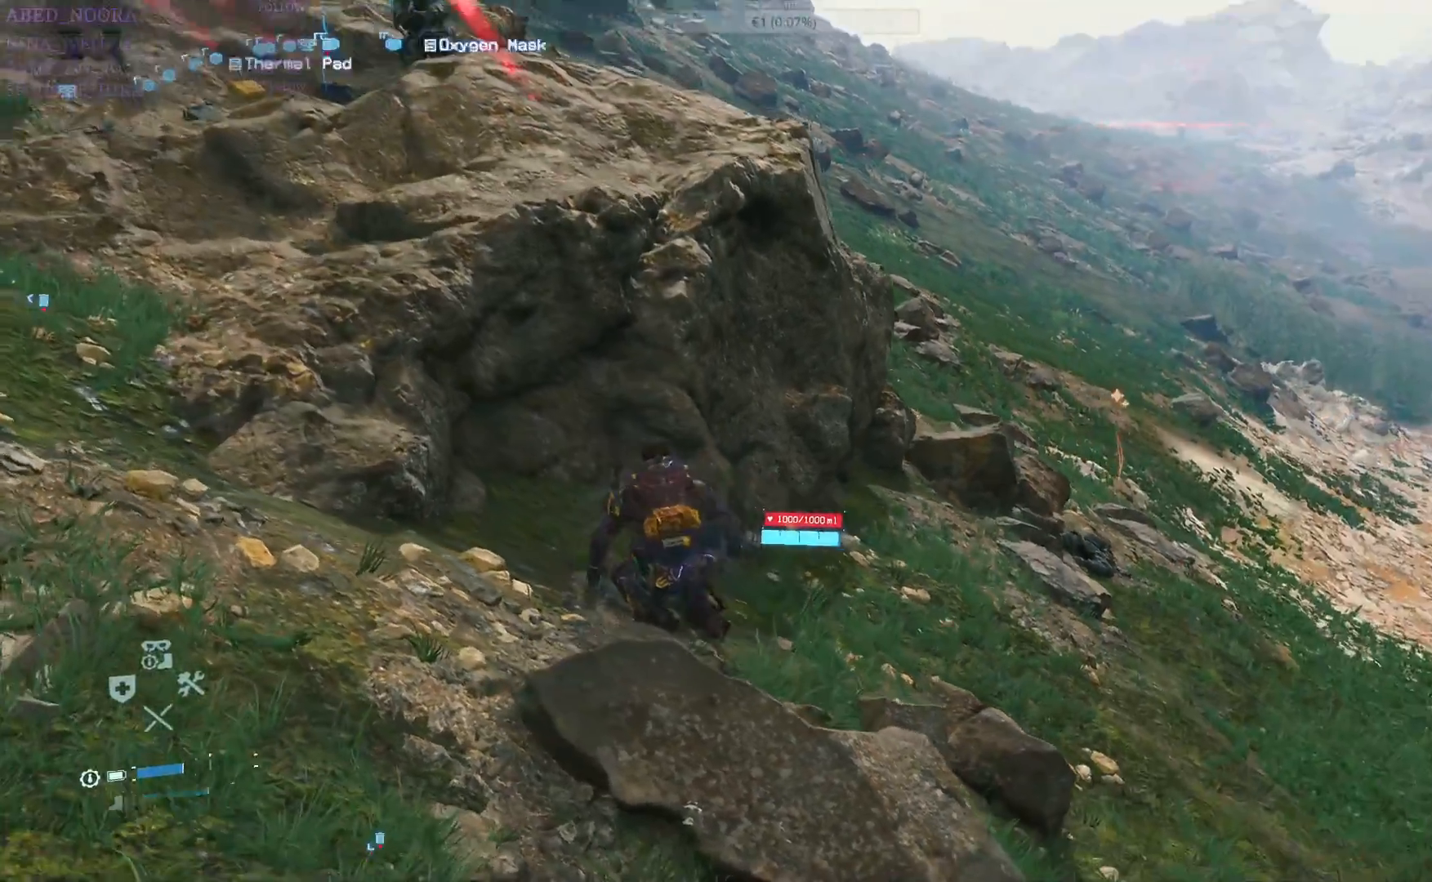
{"buttons": [], "left_stick": "up-right", "right_stick": "center", "events": []}
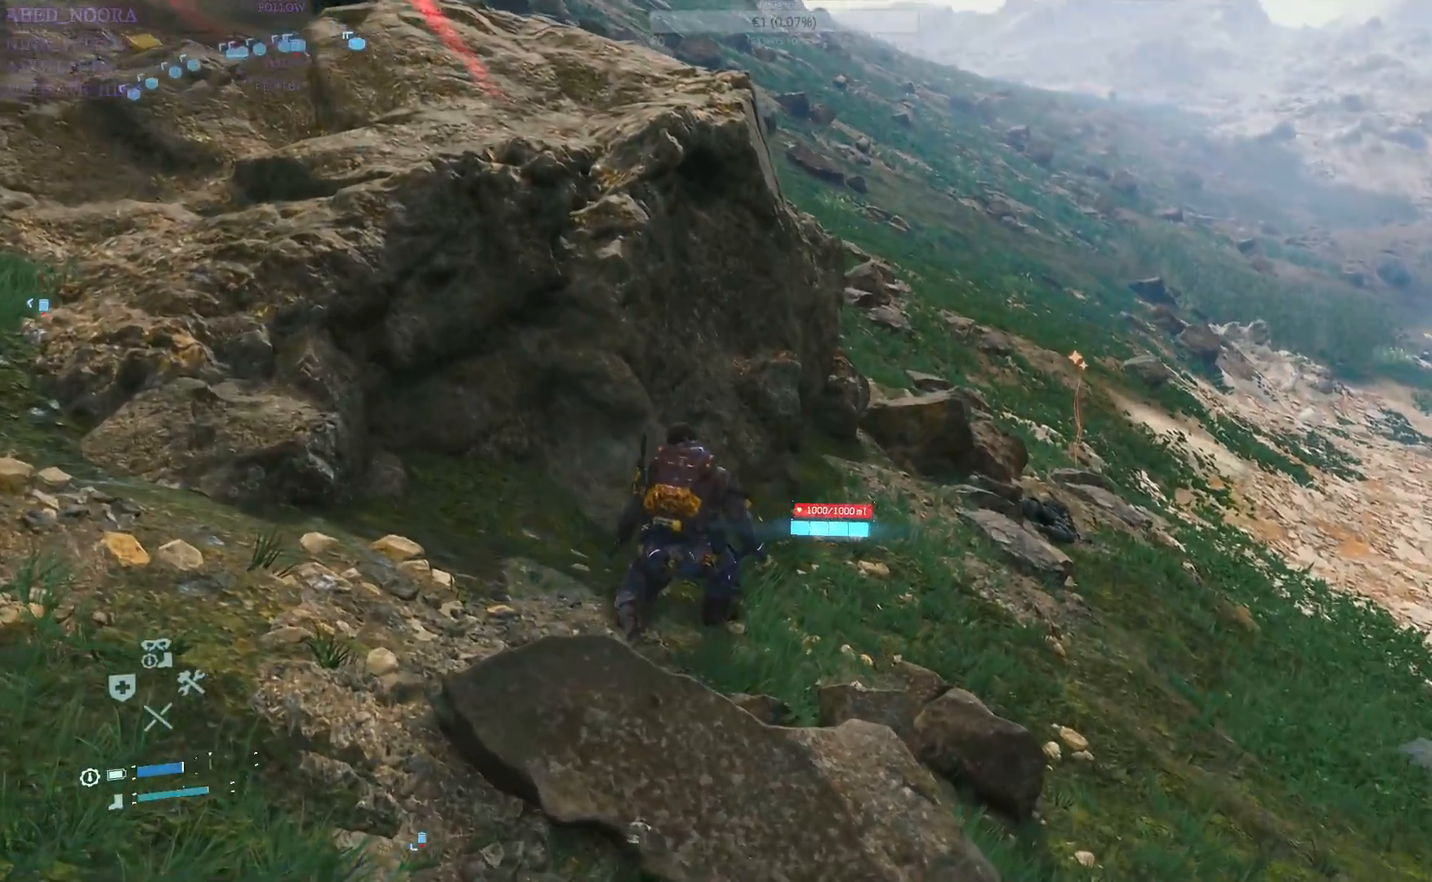
{"buttons": [], "left_stick": "up-right", "right_stick": "center", "events": []}
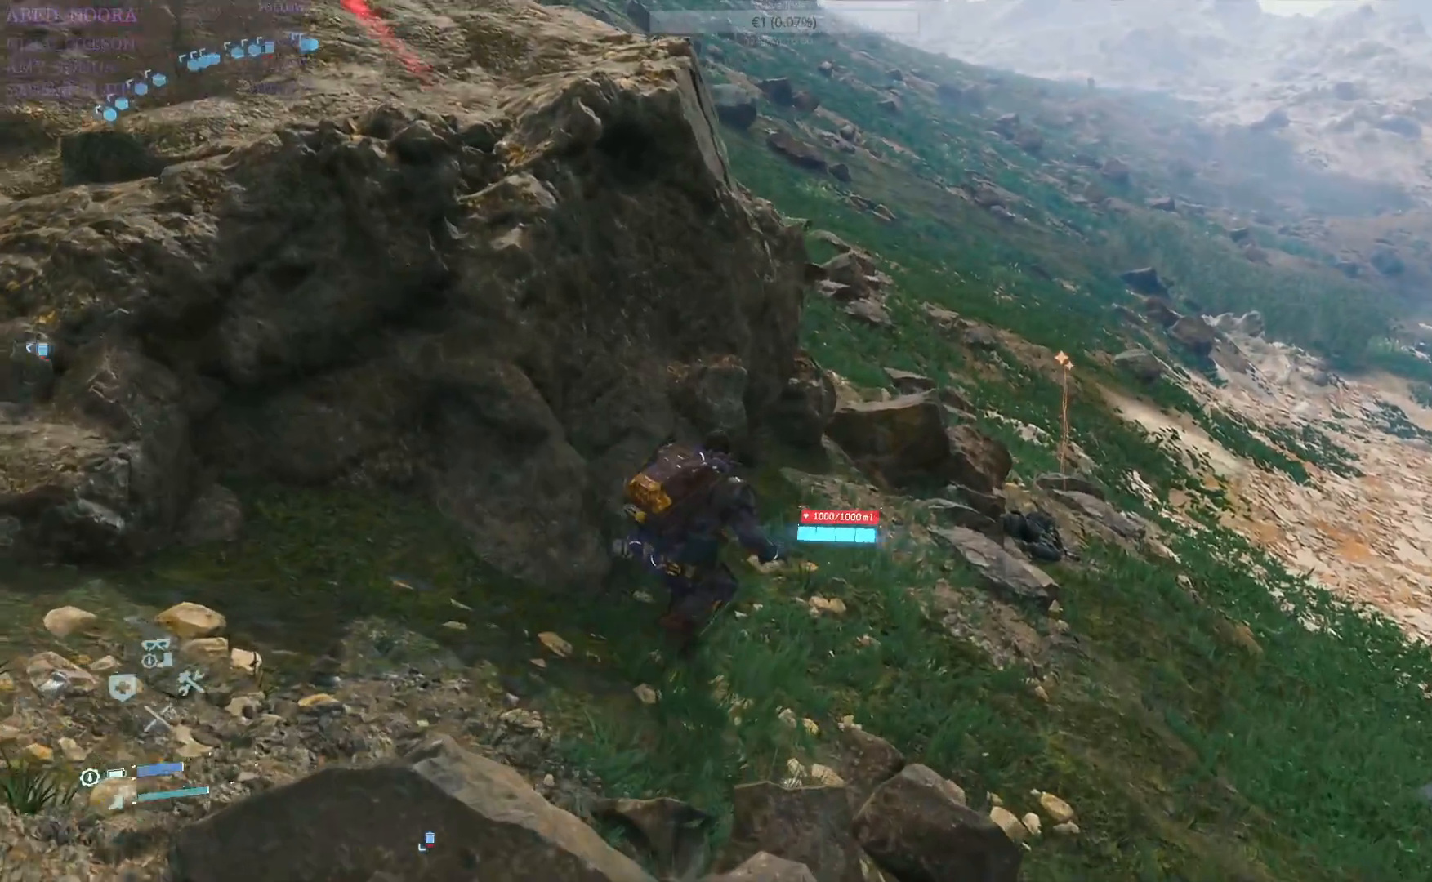
{"buttons": [], "left_stick": "center", "right_stick": "up-left", "events": [[33, "right_stick", "up-left"], [167, "left_stick", "center"]]}
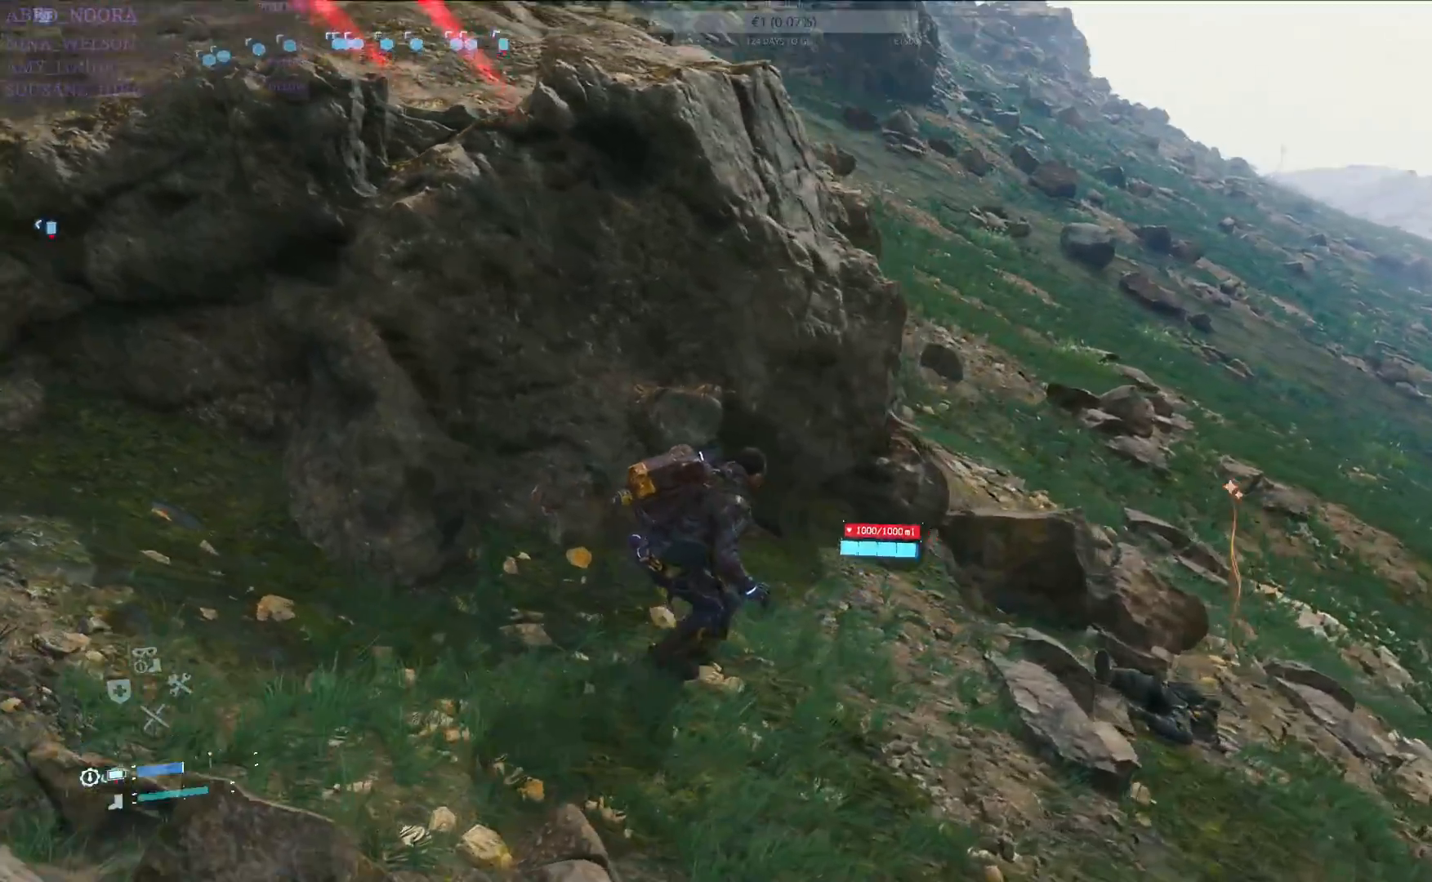
{"buttons": [], "left_stick": "left", "right_stick": "up-left", "events": [[150, "left_stick", "left"]]}
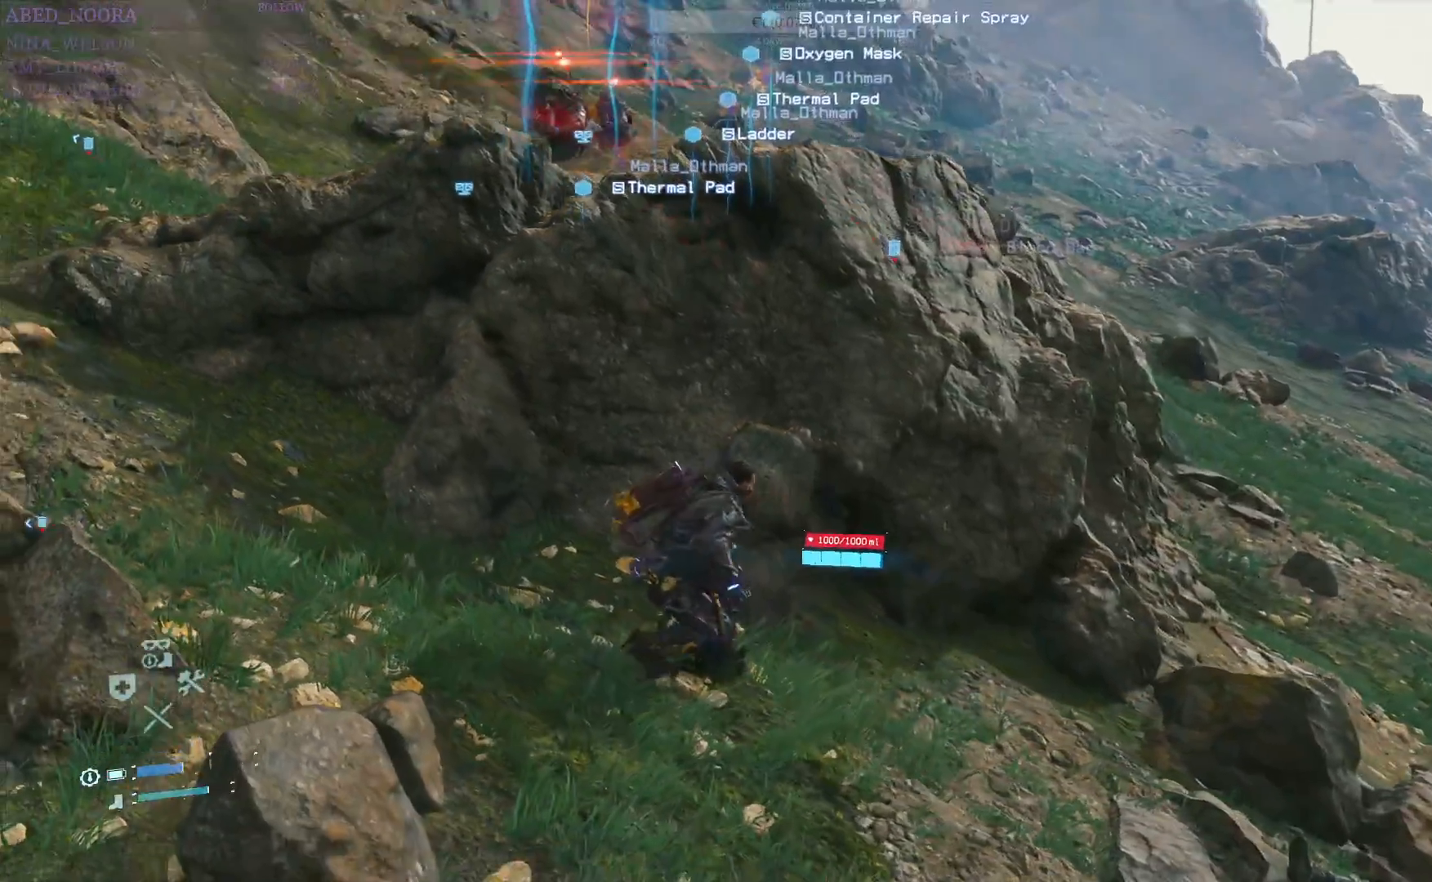
{"buttons": [], "left_stick": "left", "right_stick": "left", "events": [[233, "right_stick", "center"], [400, "right_stick", "left"]]}
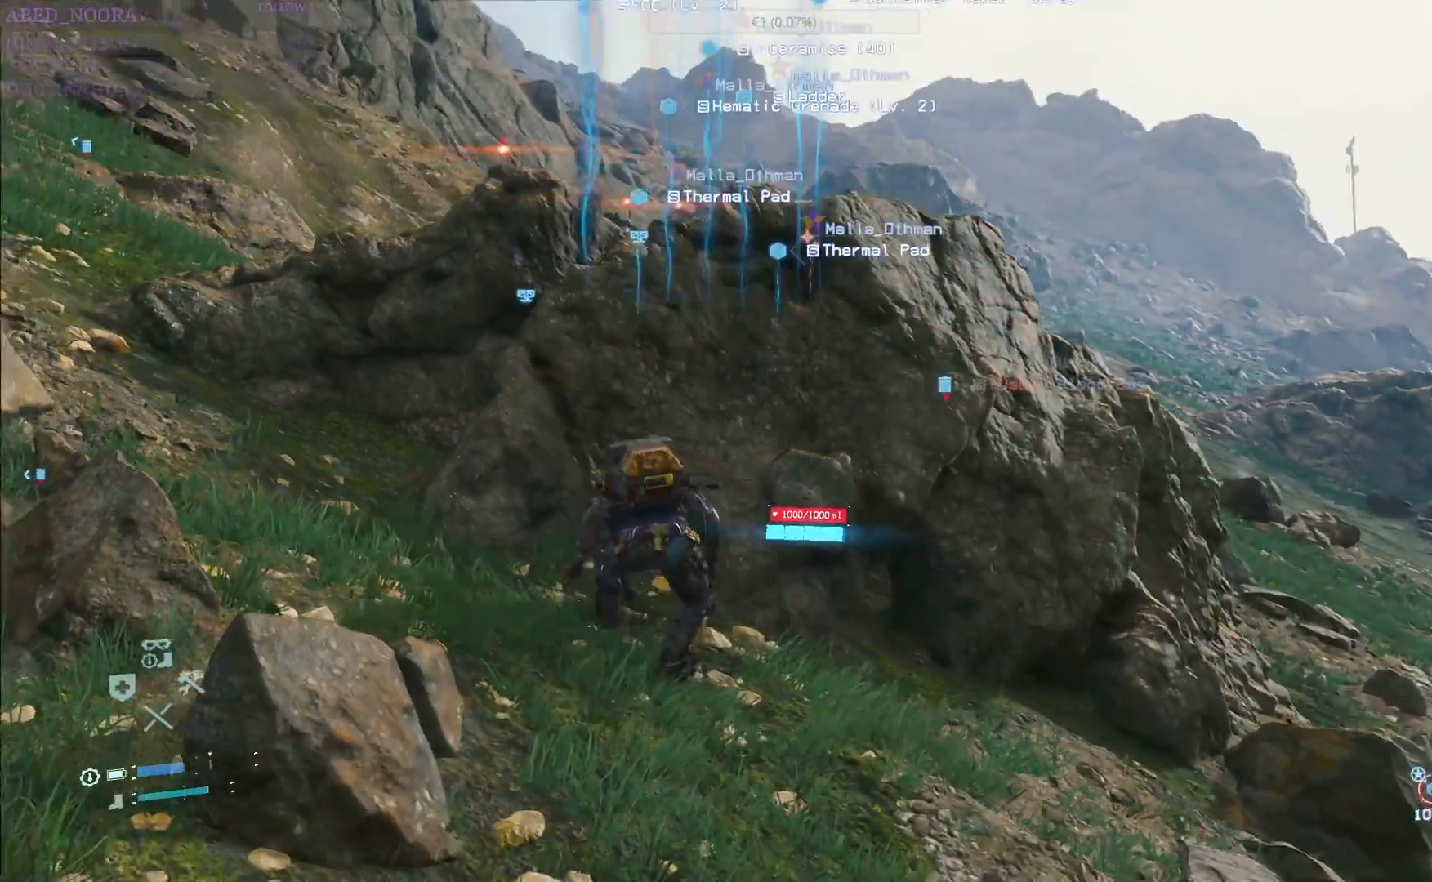
{"buttons": [], "left_stick": "left", "right_stick": "center", "events": [[83, "right_stick", "center"]]}
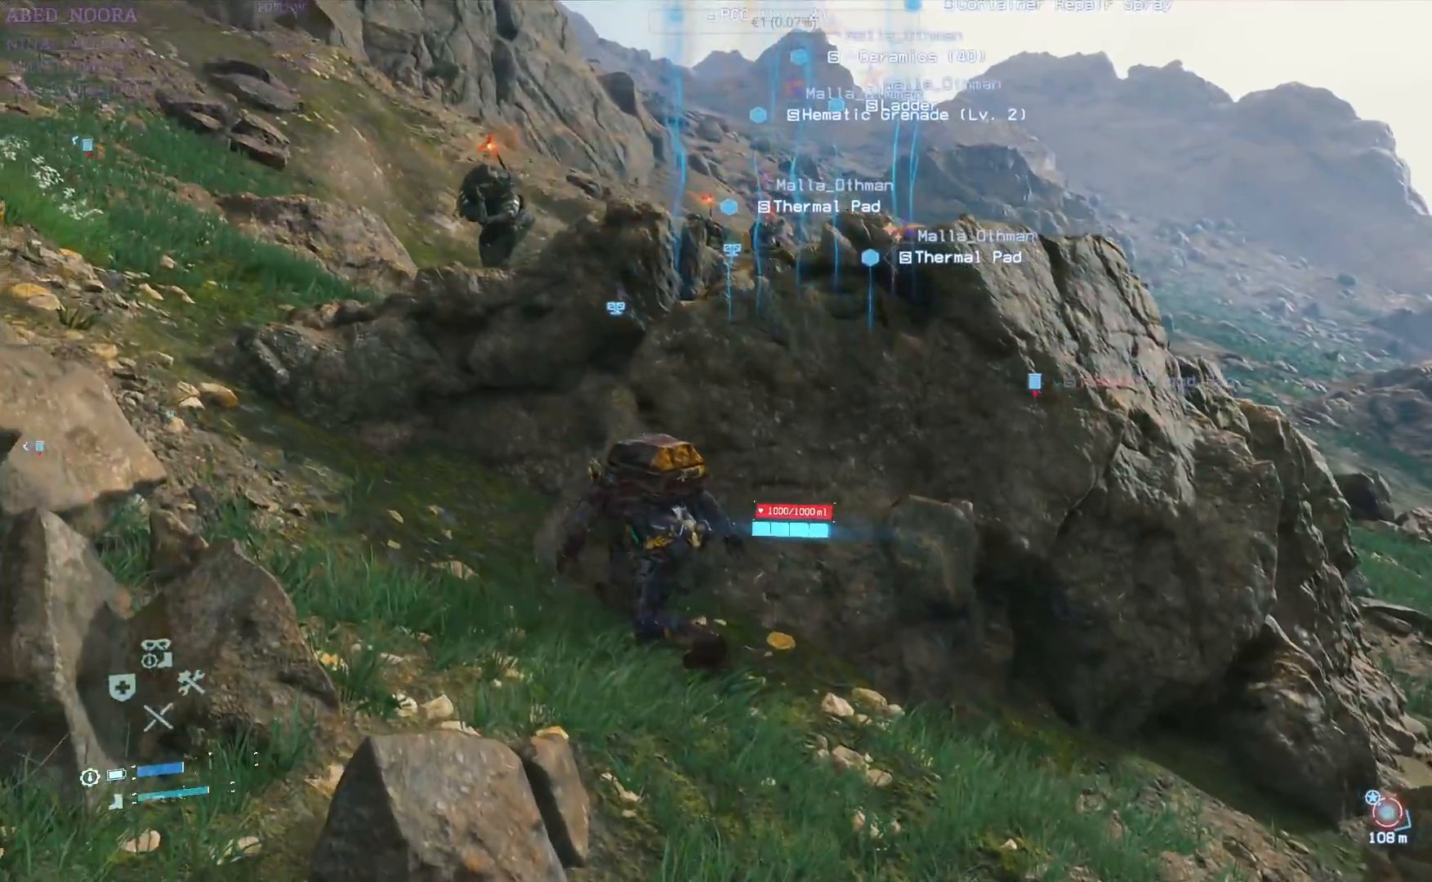
{"buttons": [], "left_stick": "left", "right_stick": "center", "events": [[217, "CIRCLE", "down"], [300, "CIRCLE", "up"]]}
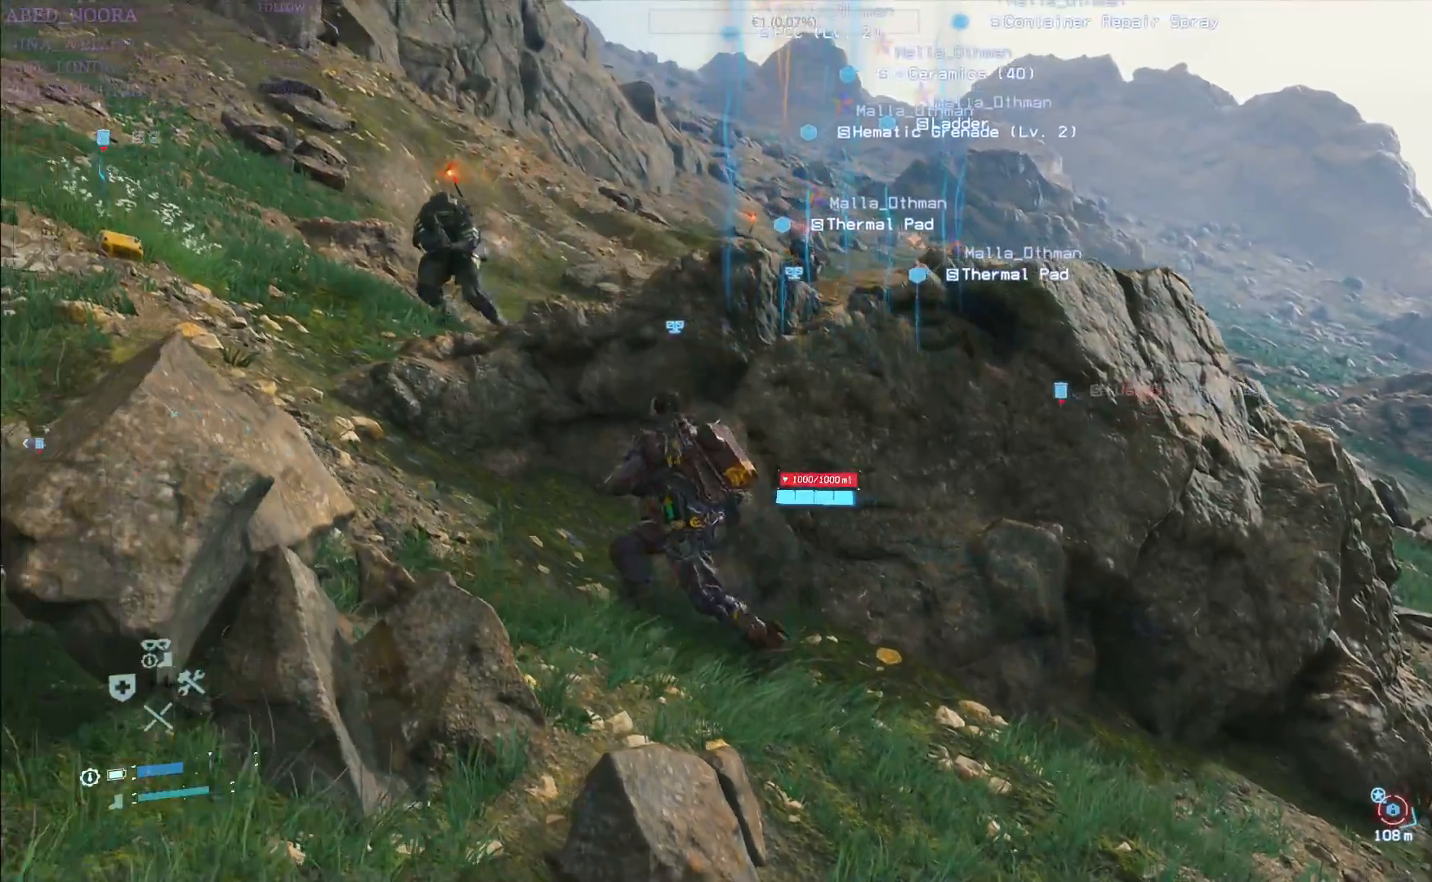
{"buttons": [], "left_stick": "up-left", "right_stick": "center", "events": [[83, "CROSS", "down"], [183, "CROSS", "up"], [250, "left_stick", "up-left"]]}
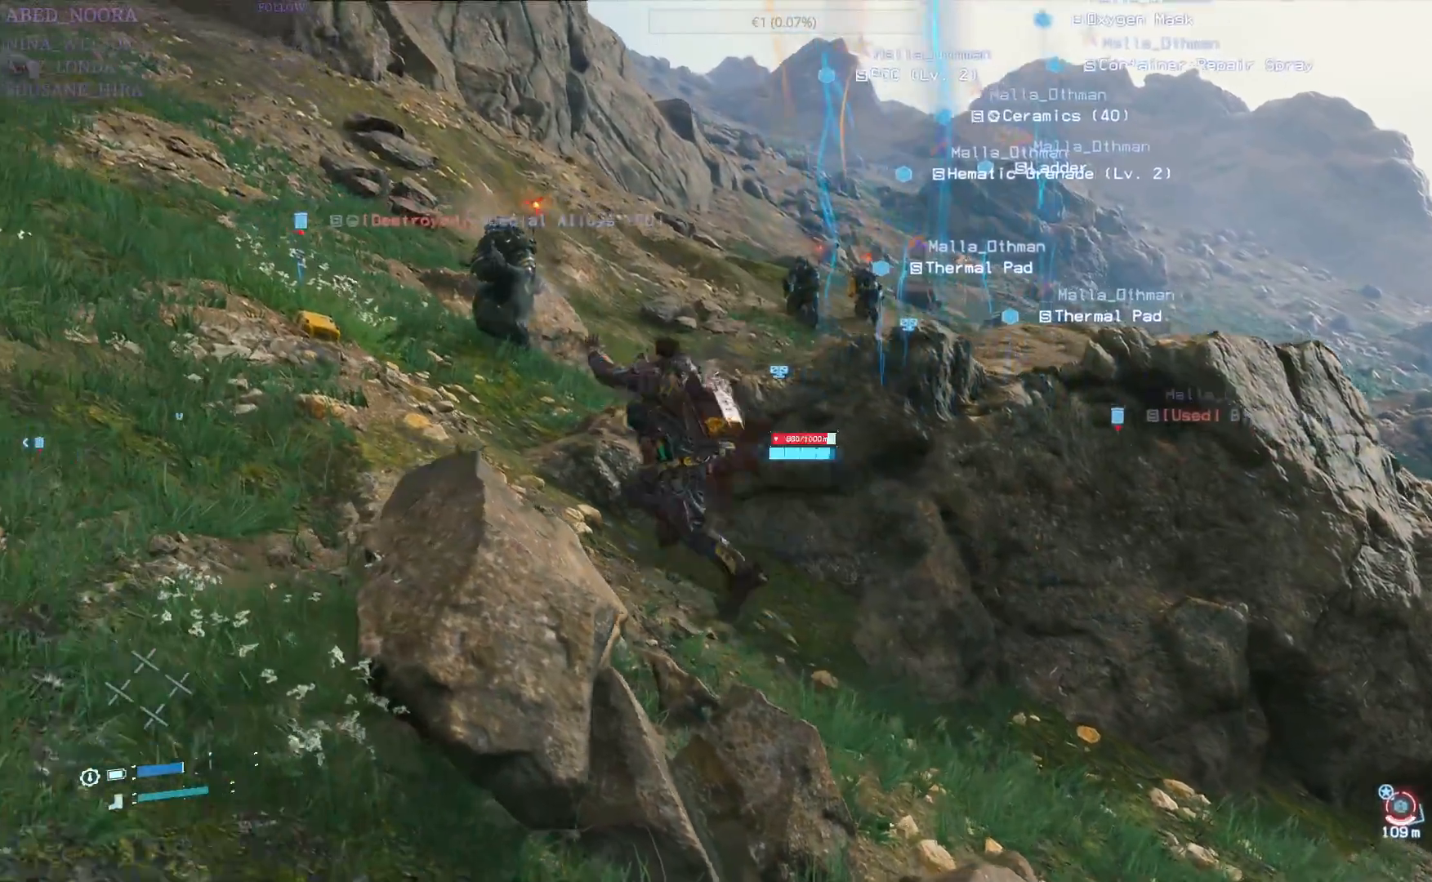
{"buttons": ["SQUARE"], "left_stick": "up", "right_stick": "center", "events": [[183, "SQUARE", "down"], [200, "left_stick", "up"], [267, "SQUARE", "up"], [317, "SQUARE", "down"], [417, "SQUARE", "up"], [483, "SQUARE", "down"]]}
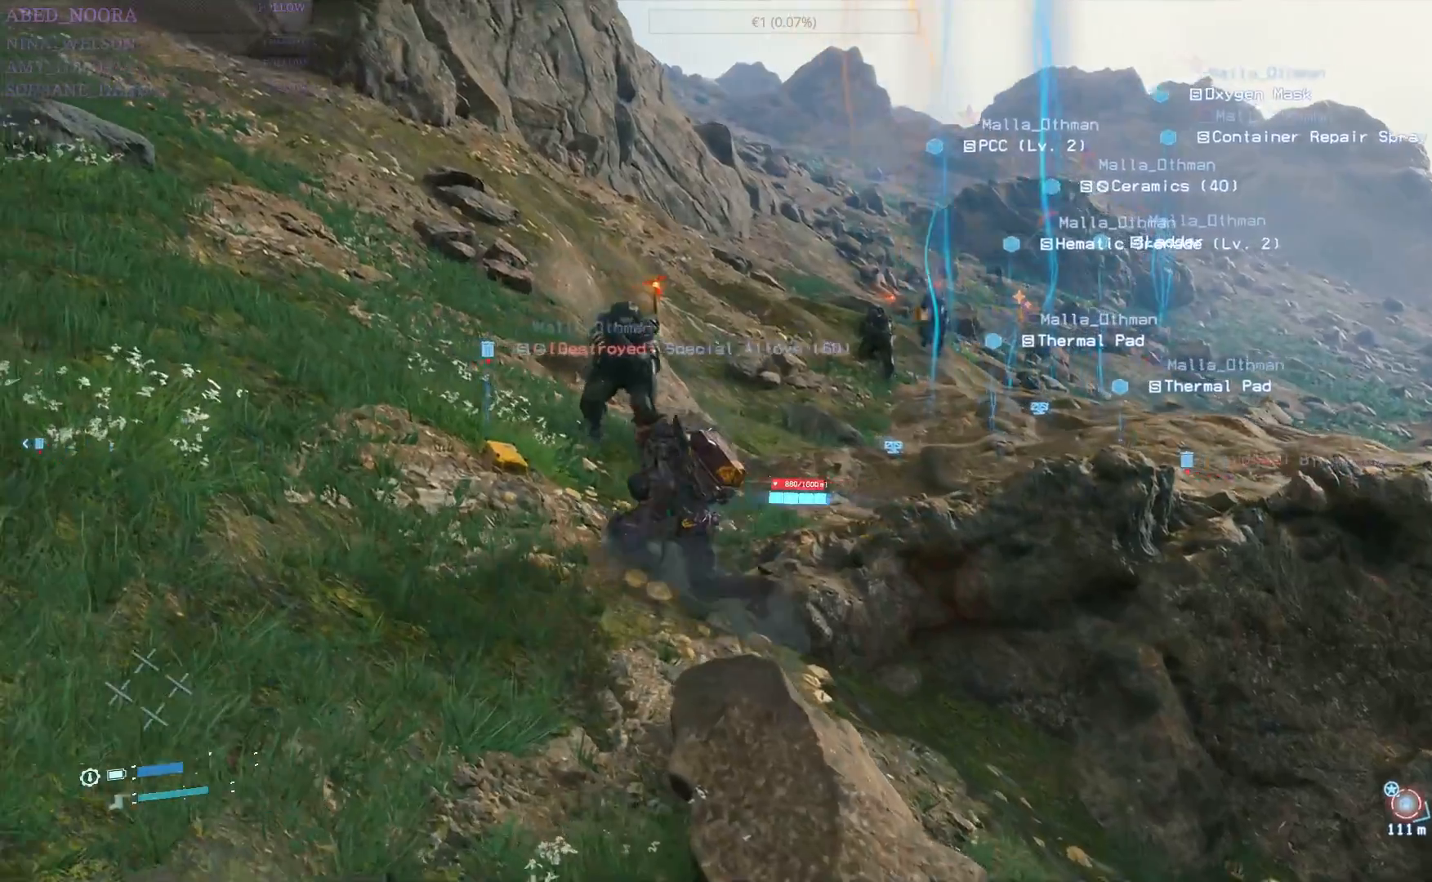
{"buttons": [], "left_stick": "up", "right_stick": "center", "events": [[50, "SQUARE", "up"], [133, "SQUARE", "down"], [167, "SQUARE", "up"], [233, "SQUARE", "down"], [317, "SQUARE", "up"], [383, "SQUARE", "down"], [450, "SQUARE", "up"]]}
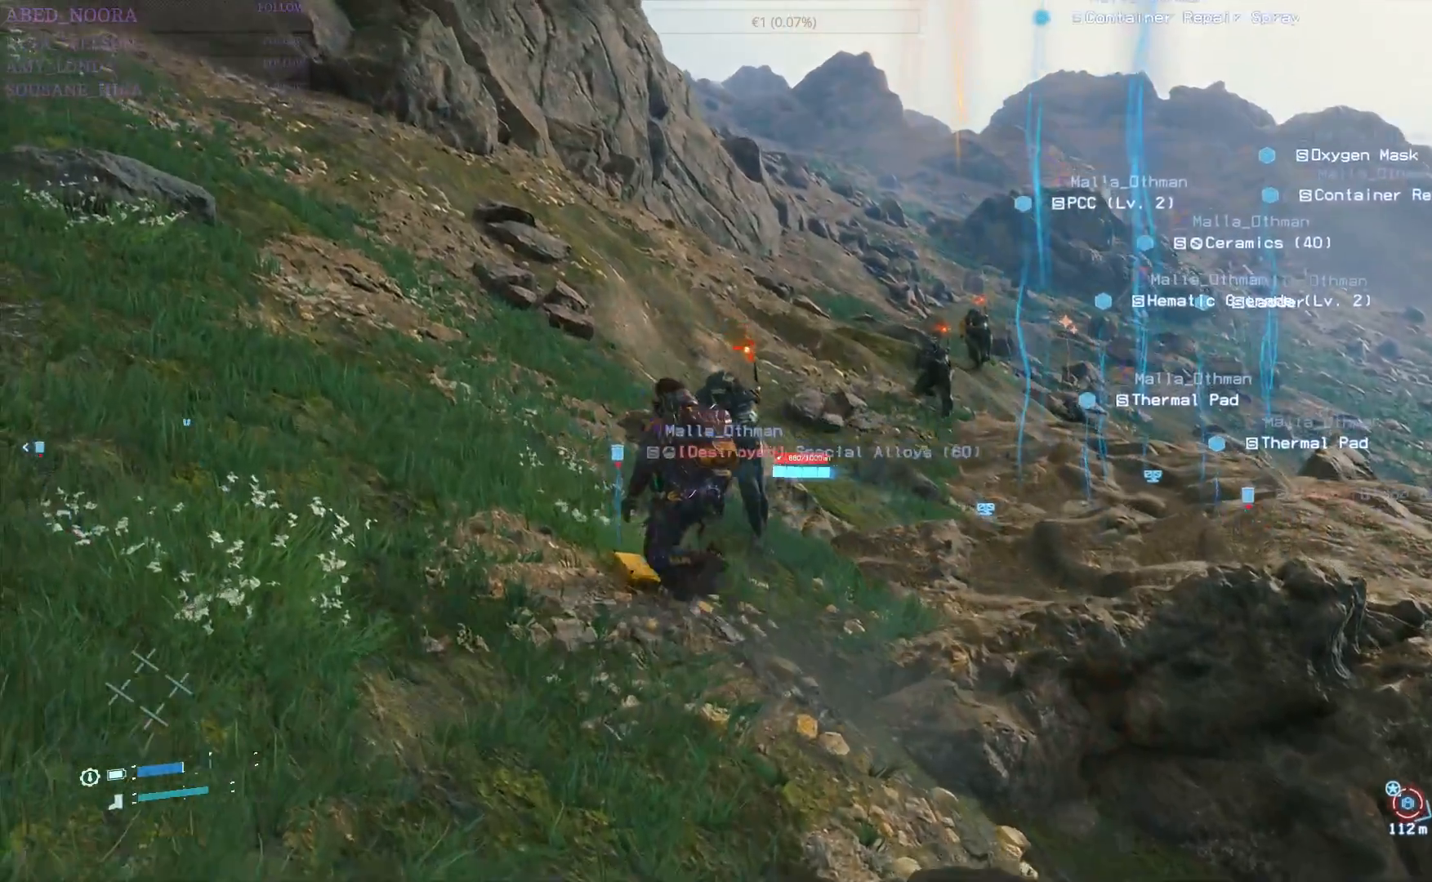
{"buttons": ["SQUARE"], "left_stick": "up-right", "right_stick": "center", "events": [[17, "SQUARE", "down"], [100, "SQUARE", "up"], [150, "left_stick", "up-right"], [167, "SQUARE", "down"], [250, "SQUARE", "up"], [317, "SQUARE", "down"], [383, "SQUARE", "up"], [450, "SQUARE", "down"]]}
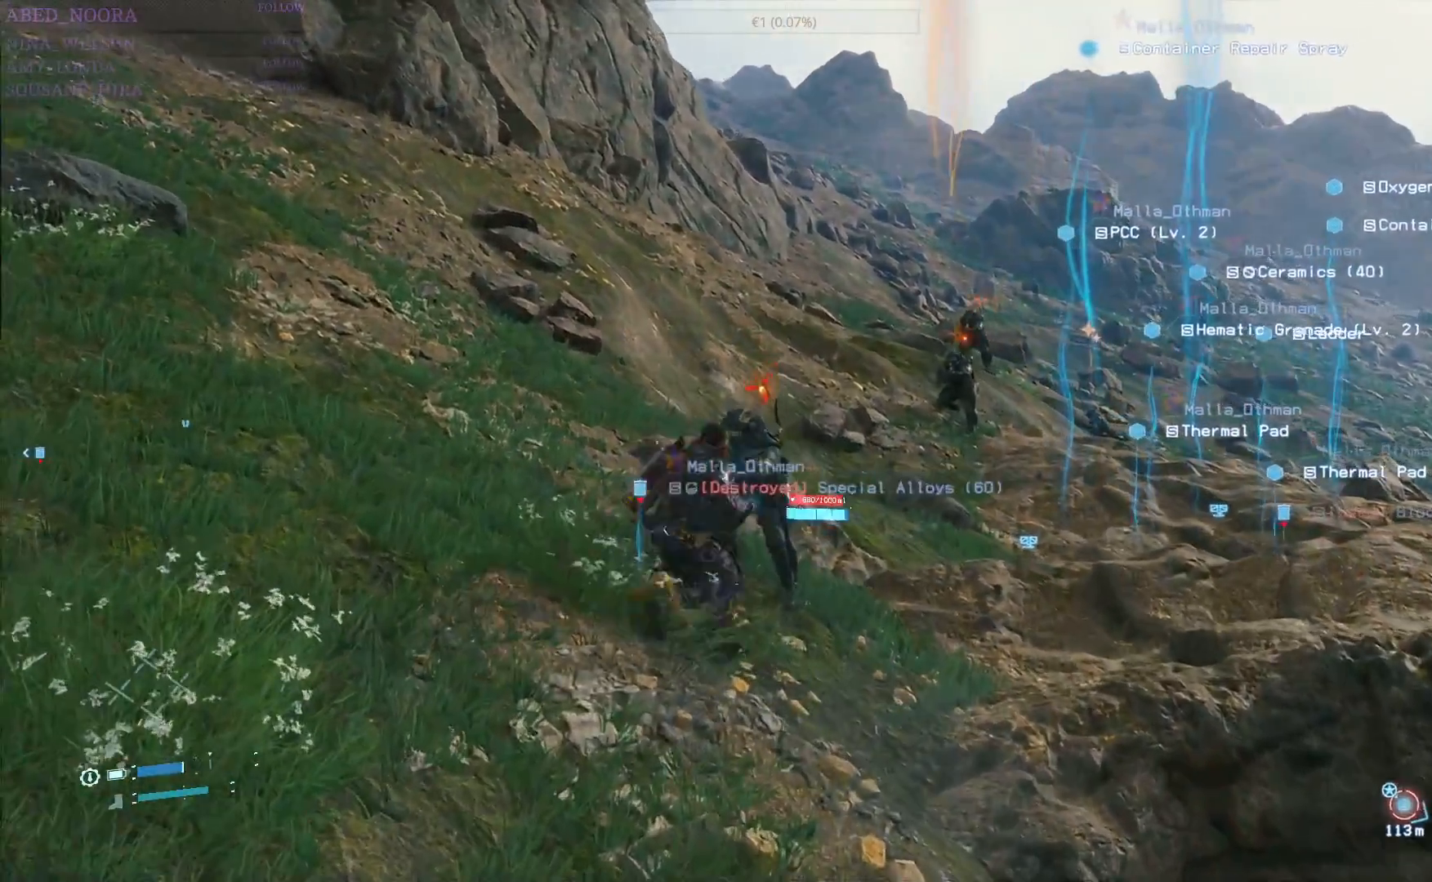
{"buttons": [], "left_stick": "up", "right_stick": "center", "events": [[33, "SQUARE", "up"], [83, "SQUARE", "down"], [183, "SQUARE", "up"], [233, "SQUARE", "down"], [267, "left_stick", "up"], [333, "SQUARE", "up"], [383, "SQUARE", "down"], [483, "SQUARE", "up"]]}
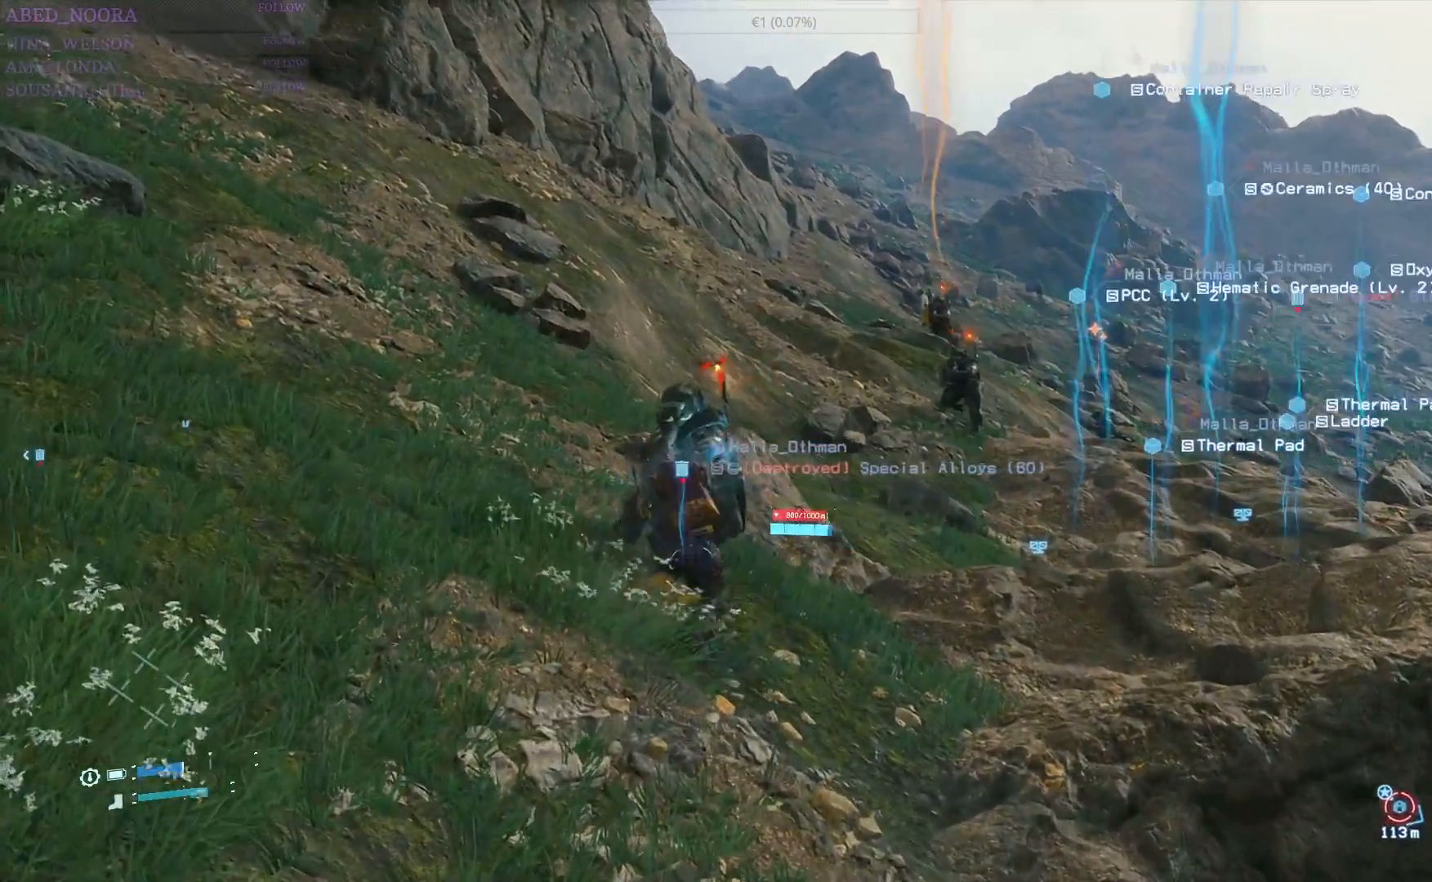
{"buttons": ["SQUARE"], "left_stick": "up", "right_stick": "center", "events": [[33, "SQUARE", "down"], [133, "SQUARE", "up"], [200, "SQUARE", "down"], [283, "SQUARE", "up"], [350, "SQUARE", "down"], [433, "SQUARE", "up"], [500, "SQUARE", "down"]]}
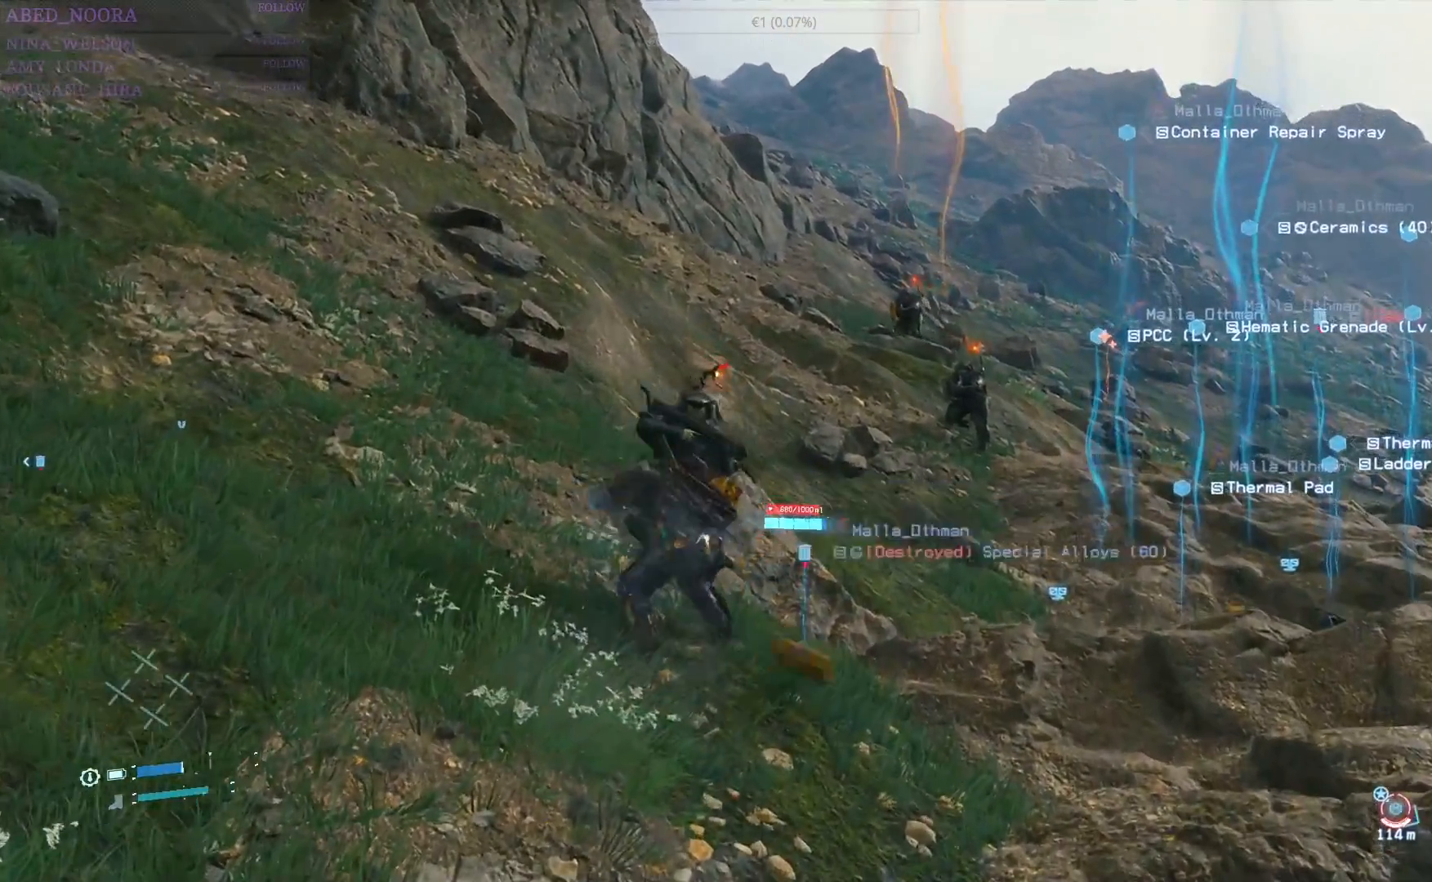
{"buttons": ["SQUARE"], "left_stick": "up", "right_stick": "center", "events": [[83, "SQUARE", "up"], [150, "SQUARE", "down"], [250, "SQUARE", "up"], [300, "SQUARE", "down"], [417, "SQUARE", "up"], [467, "SQUARE", "down"]]}
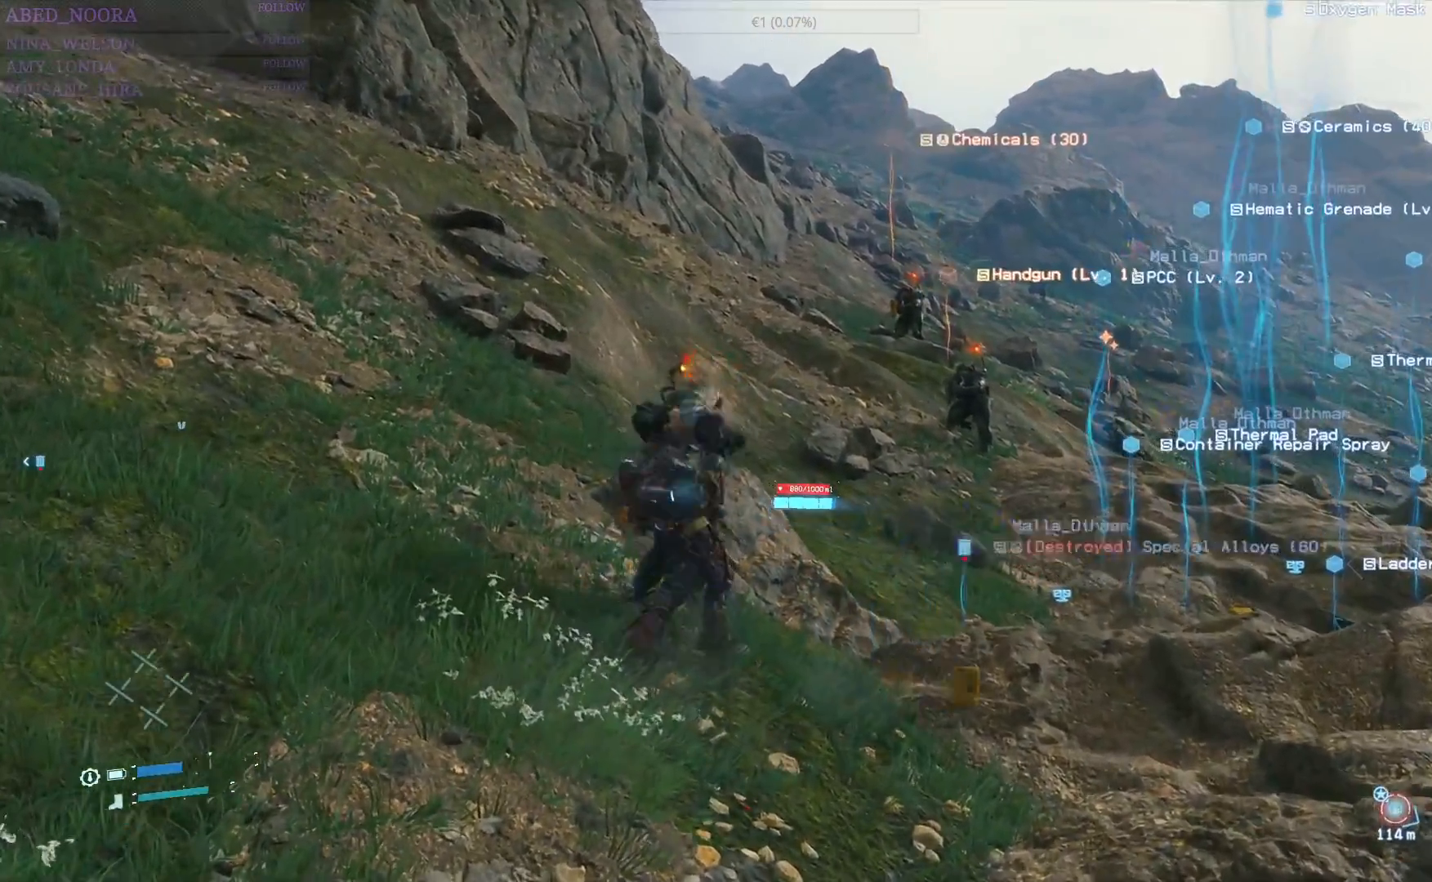
{"buttons": ["SQUARE"], "left_stick": "up", "right_stick": "center", "events": [[67, "SQUARE", "up"], [117, "SQUARE", "down"], [217, "SQUARE", "up"], [283, "SQUARE", "down"], [367, "SQUARE", "up"], [433, "SQUARE", "down"]]}
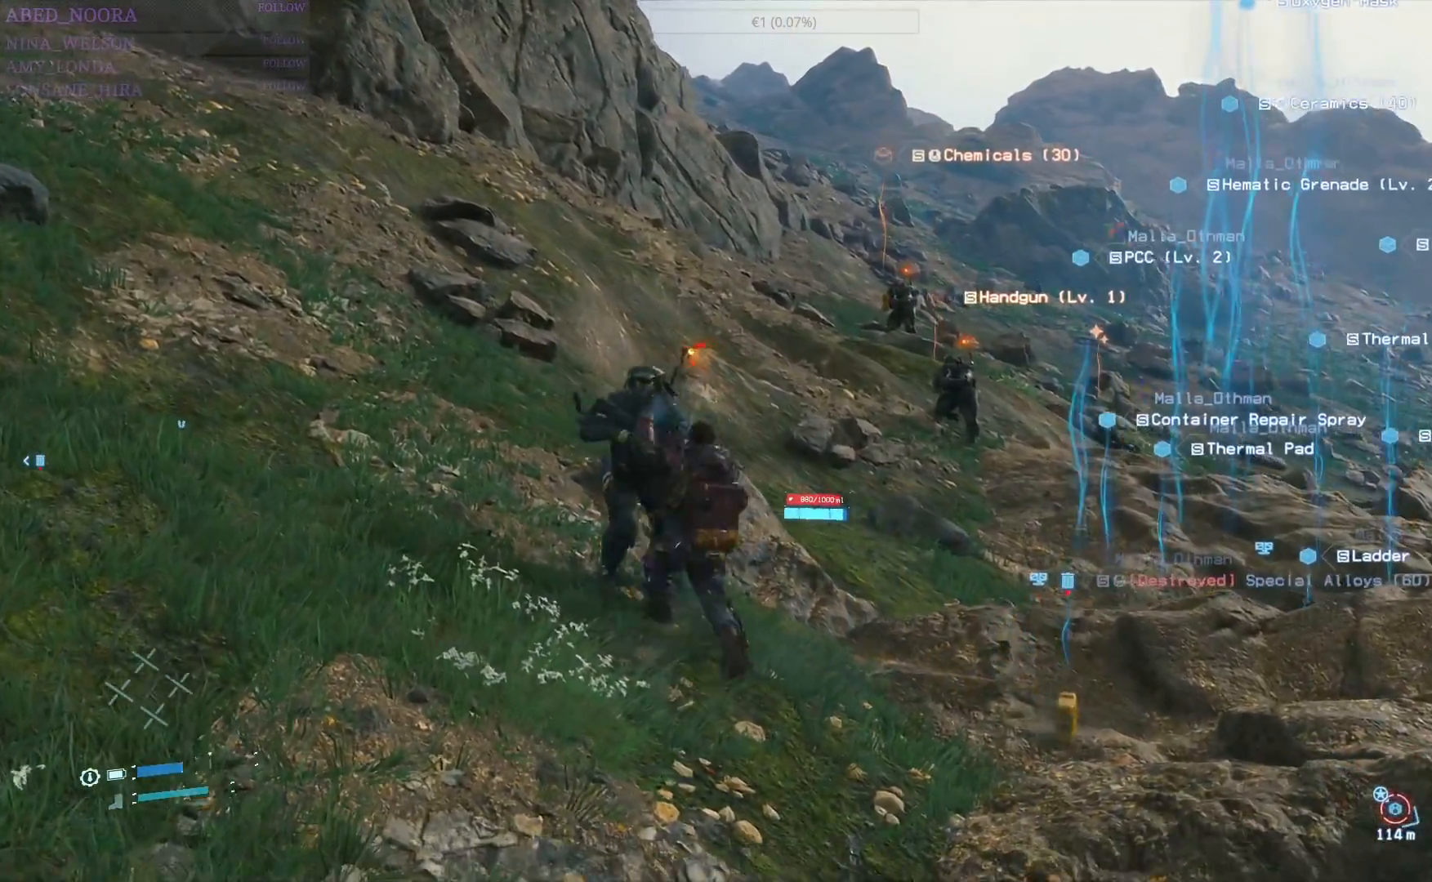
{"buttons": [], "left_stick": "up-left", "right_stick": "center", "events": [[17, "SQUARE", "up"], [83, "SQUARE", "down"], [183, "SQUARE", "up"], [250, "SQUARE", "down"], [283, "left_stick", "up-left"], [350, "SQUARE", "up"], [400, "SQUARE", "down"], [500, "SQUARE", "up"]]}
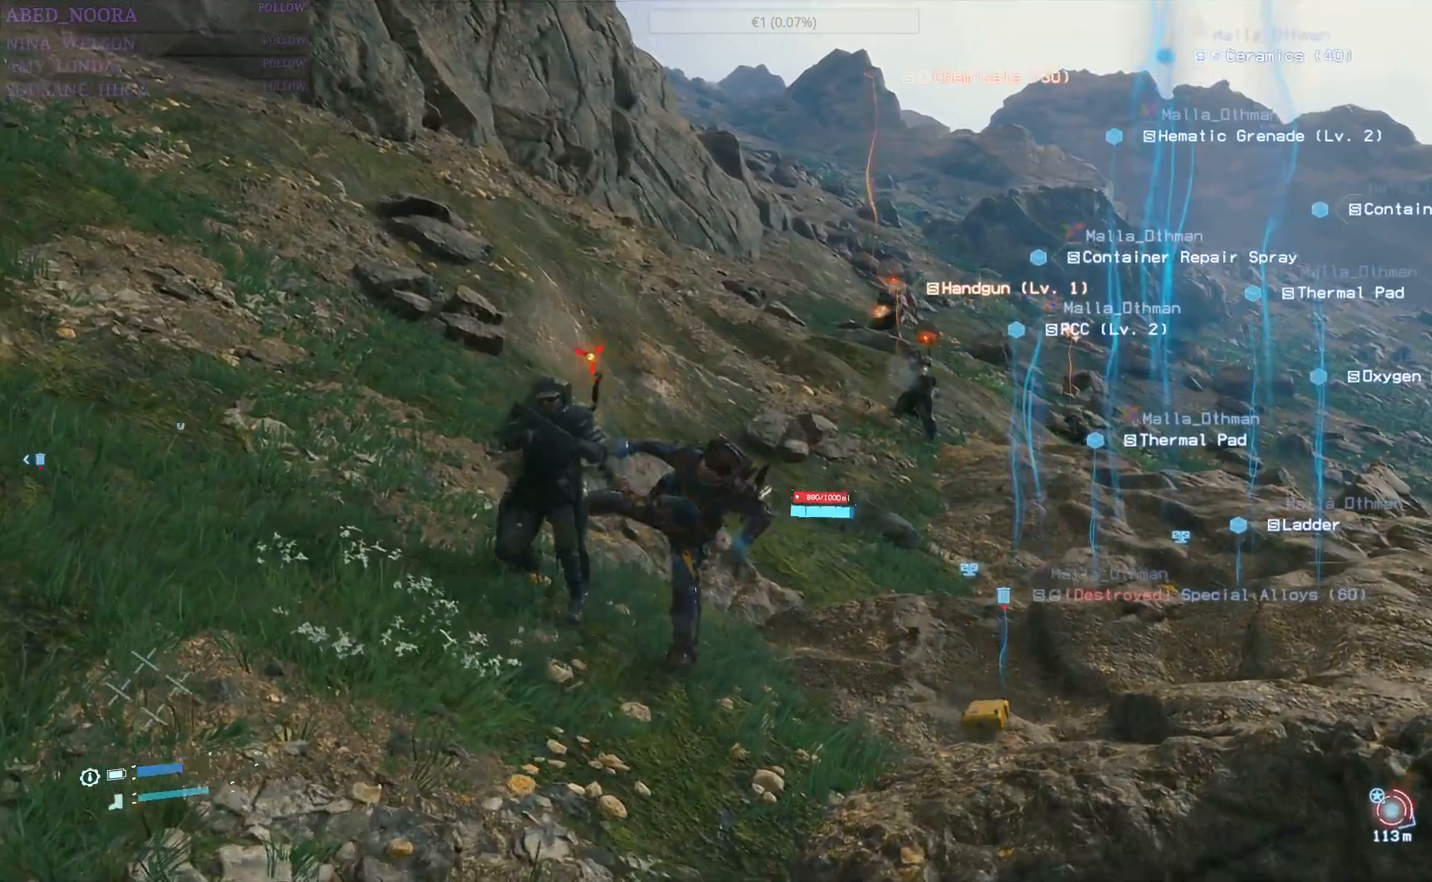
{"buttons": [], "left_stick": "up-left", "right_stick": "center", "events": [[67, "SQUARE", "down"], [167, "SQUARE", "up"], [217, "SQUARE", "down"], [333, "SQUARE", "up"], [383, "SQUARE", "down"], [483, "SQUARE", "up"]]}